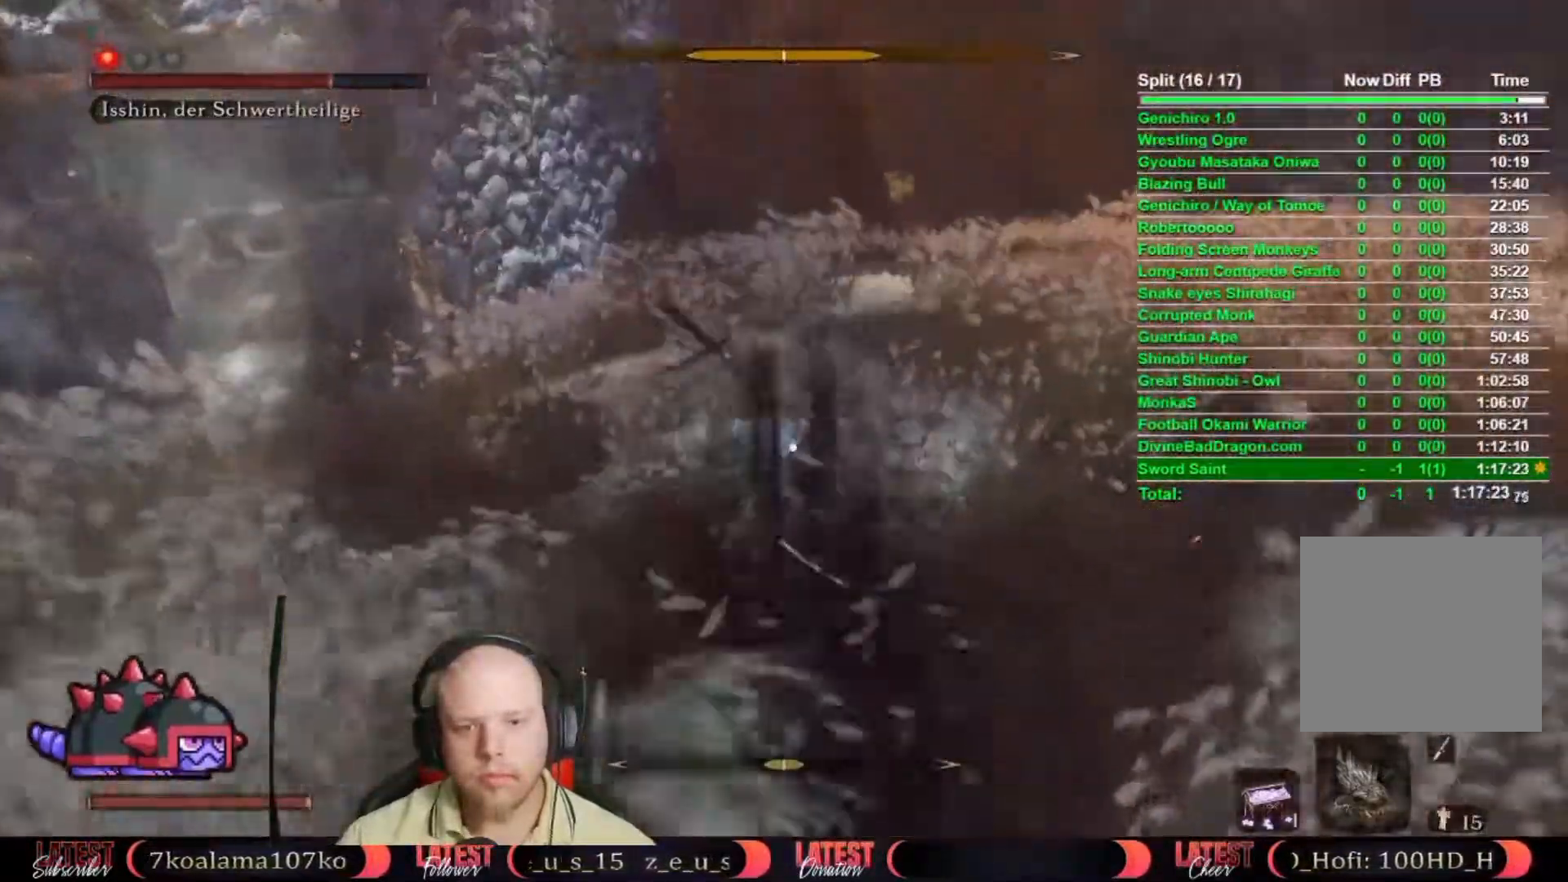
Gameplay with a controller (Xbox layout); each line is a JSON object with the inputs held at the frame after it. "events" lists button and stick changes between this image and that frame as [ms after this image, input, new state], when the widget could be followed in between.
{"buttons": ["R1"], "left_stick": "center", "right_stick": "center", "events": [[100, "R1", "down"], [300, "R1", "up"], [383, "R1", "down"], [450, "R1", "up"], [500, "R1", "down"]]}
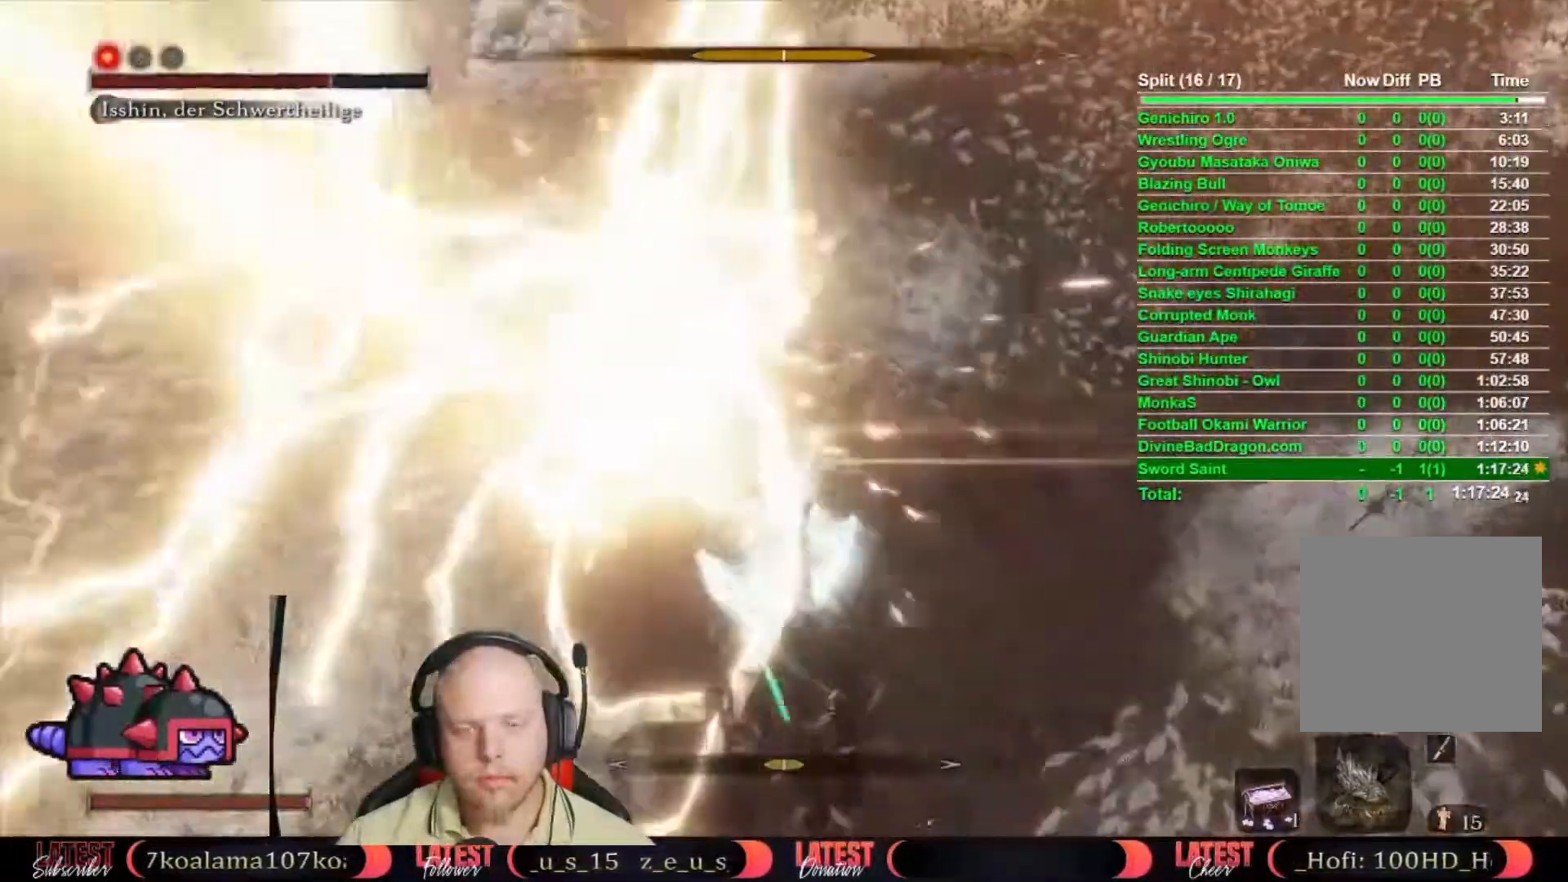
{"buttons": ["B"], "left_stick": "up", "right_stick": "center", "events": [[100, "R1", "up"], [367, "left_stick", "up"], [467, "B", "down"]]}
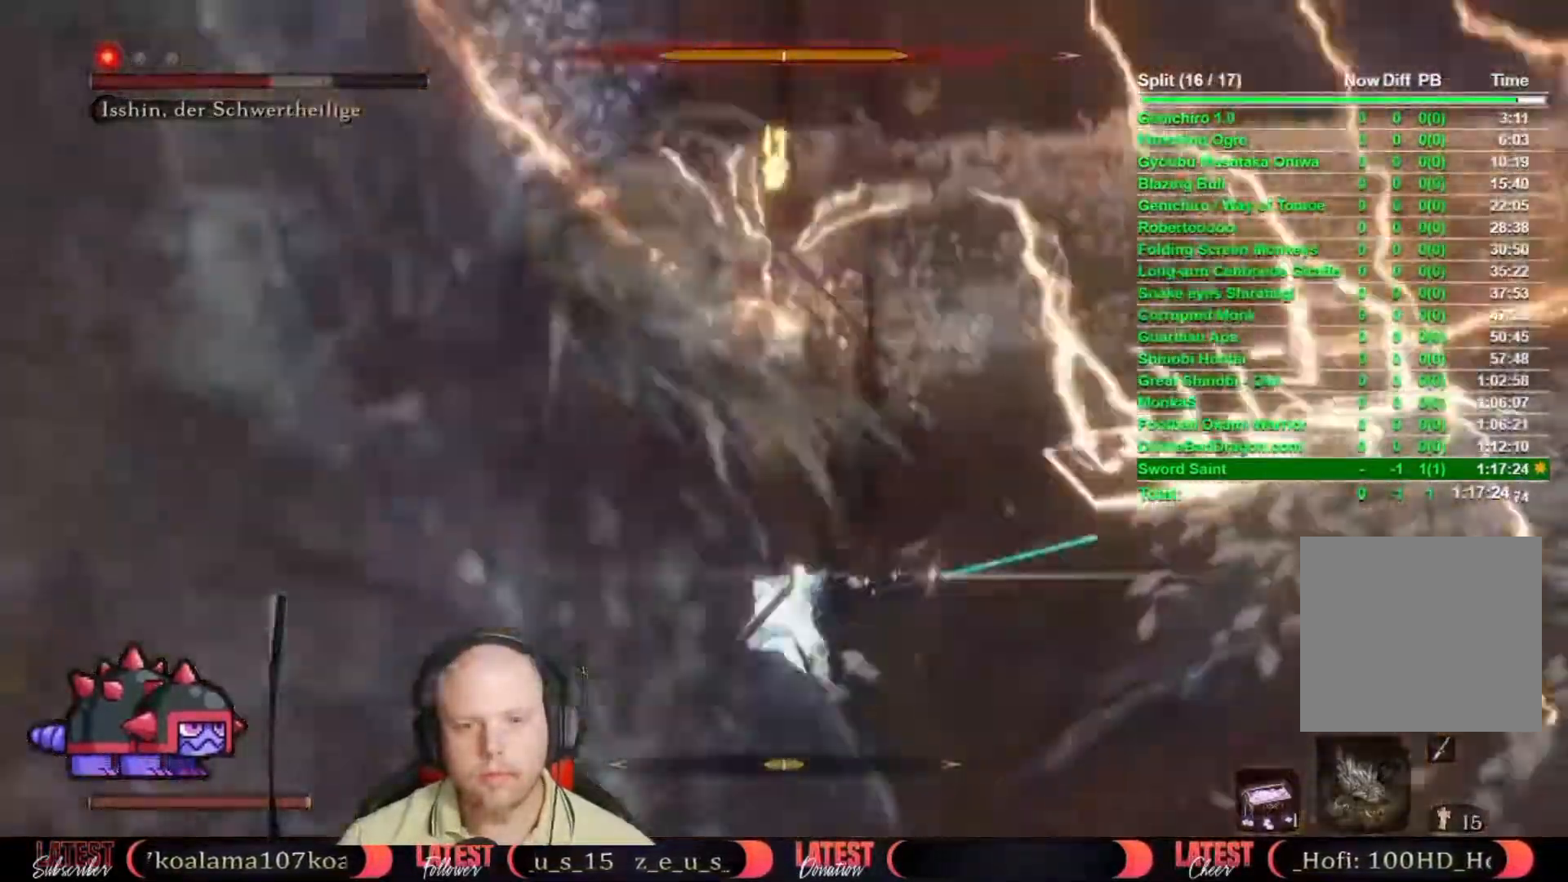
{"buttons": ["B"], "left_stick": "up", "right_stick": "center", "events": []}
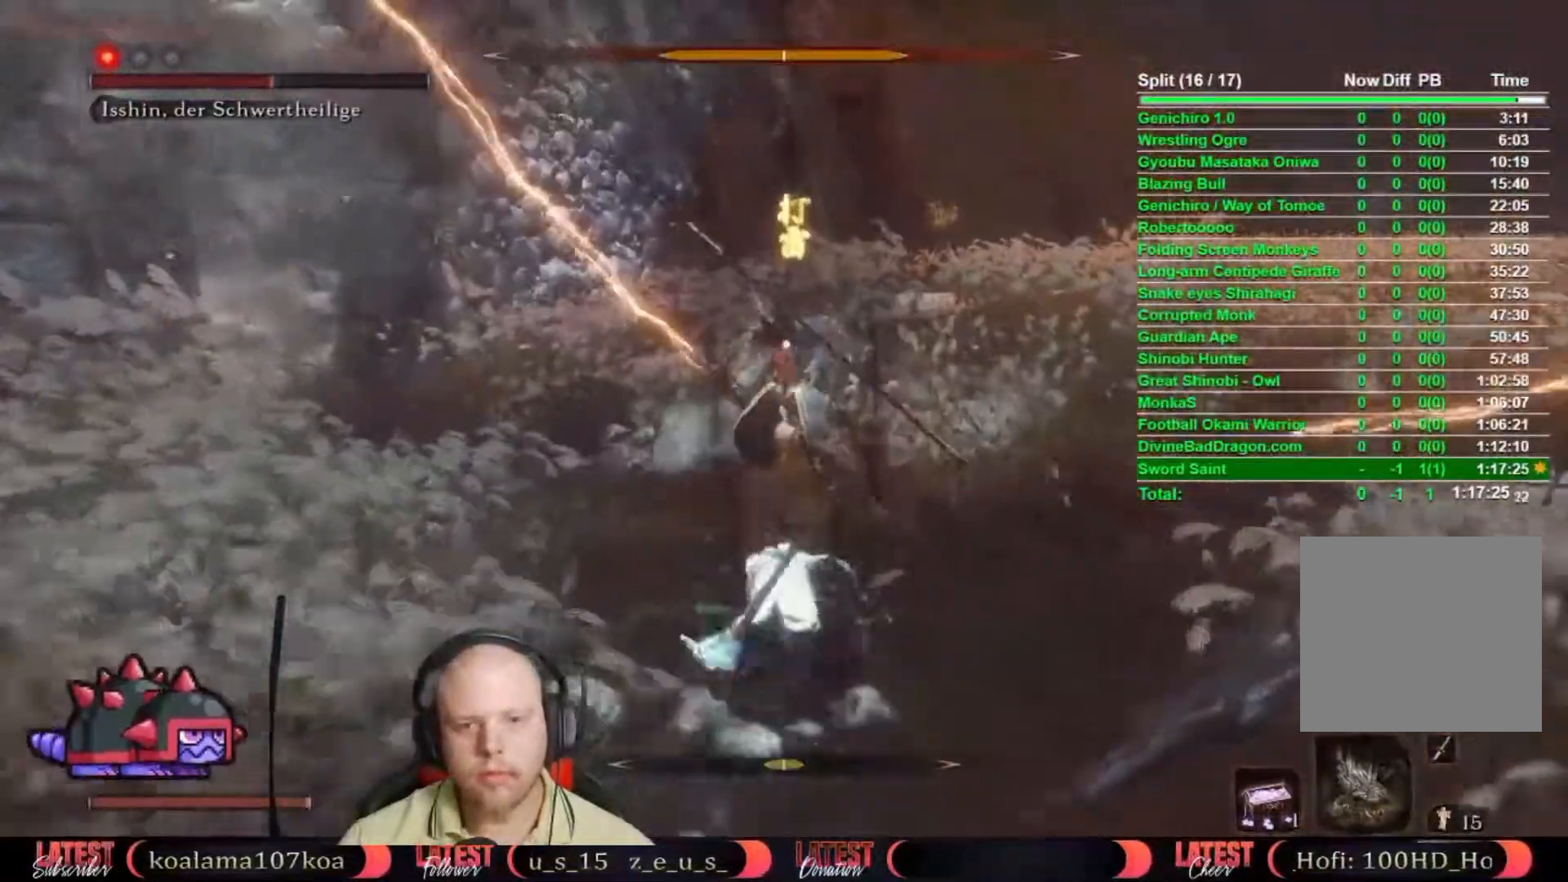
{"buttons": [], "left_stick": "up", "right_stick": "center", "events": [[217, "R1", "down"], [317, "R1", "up"], [350, "B", "up"], [400, "R1", "down"], [500, "R1", "up"]]}
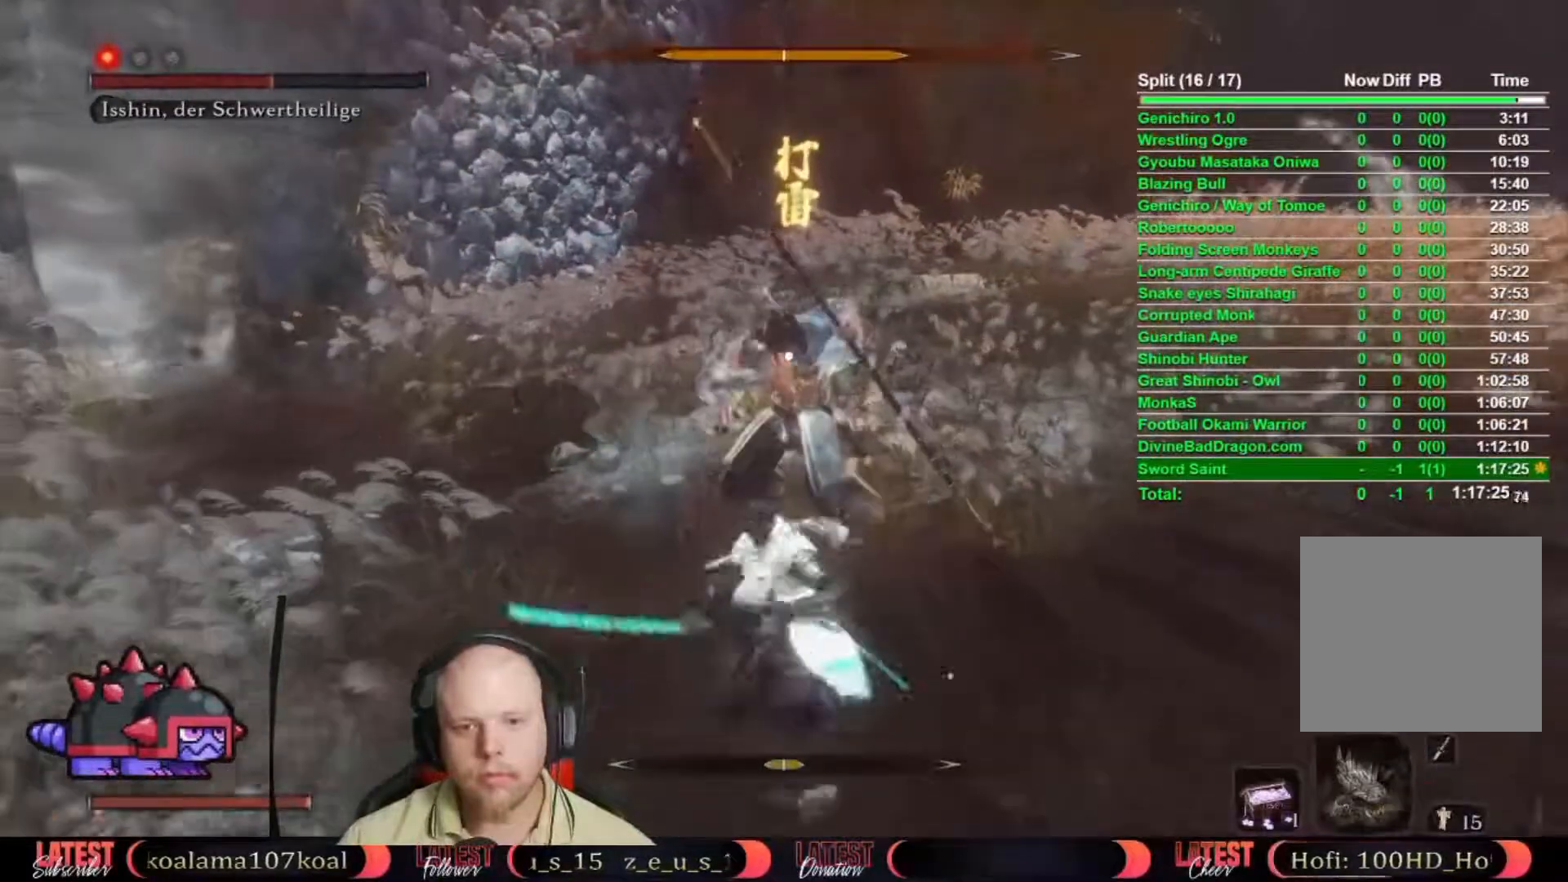
{"buttons": [], "left_stick": "up", "right_stick": "center", "events": [[50, "R1", "down"], [100, "R1", "up"], [217, "R1", "down"], [283, "R1", "up"], [383, "R1", "down"], [450, "R1", "up"]]}
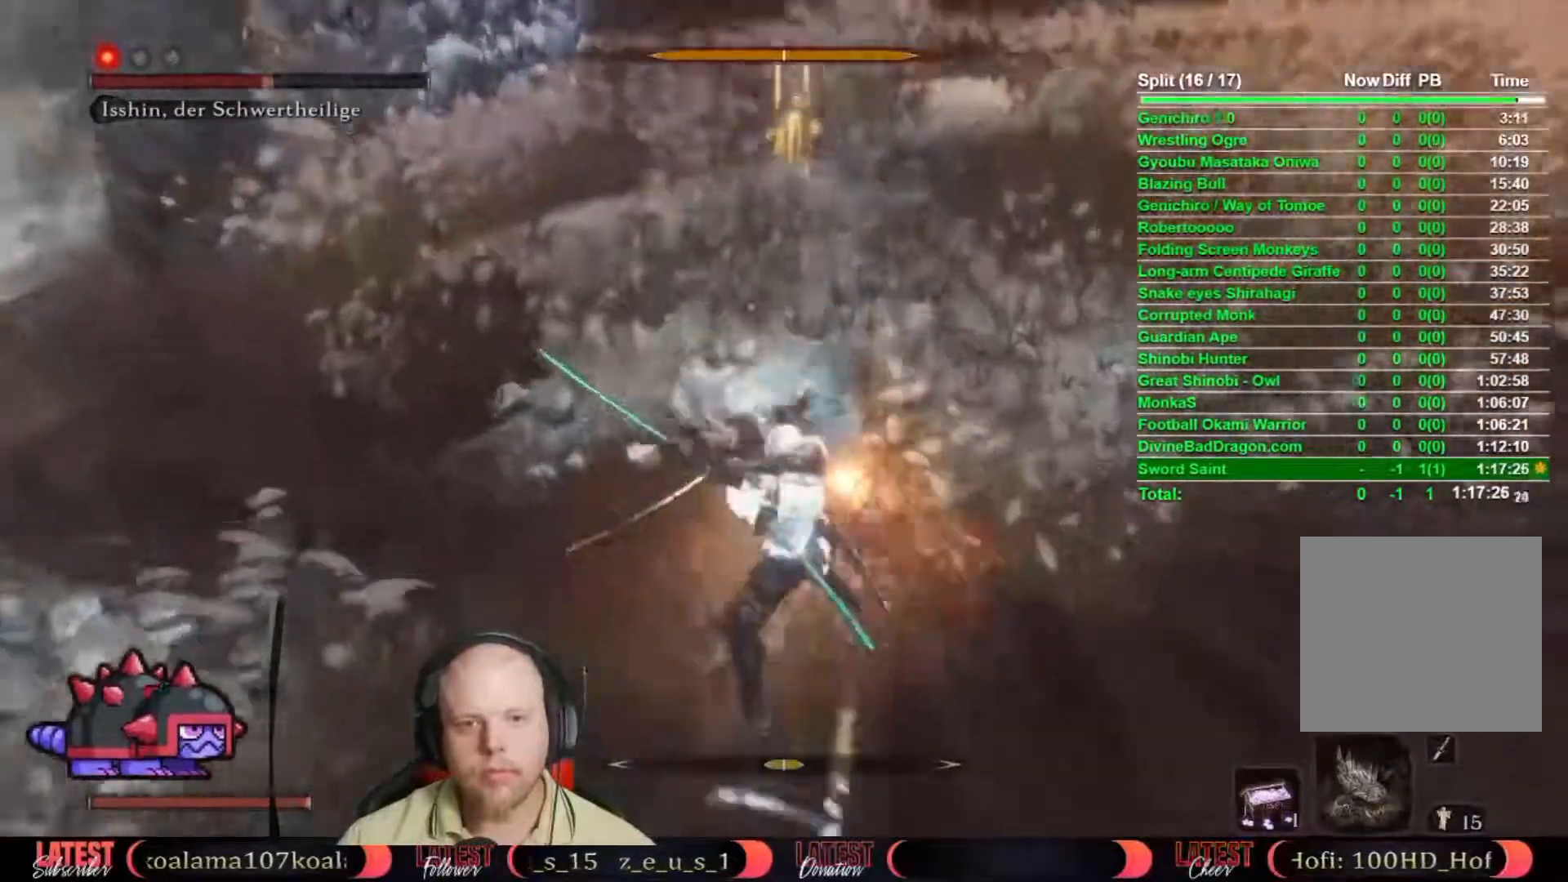
{"buttons": [], "left_stick": "up", "right_stick": "center", "events": [[33, "R1", "down"], [133, "R1", "up"]]}
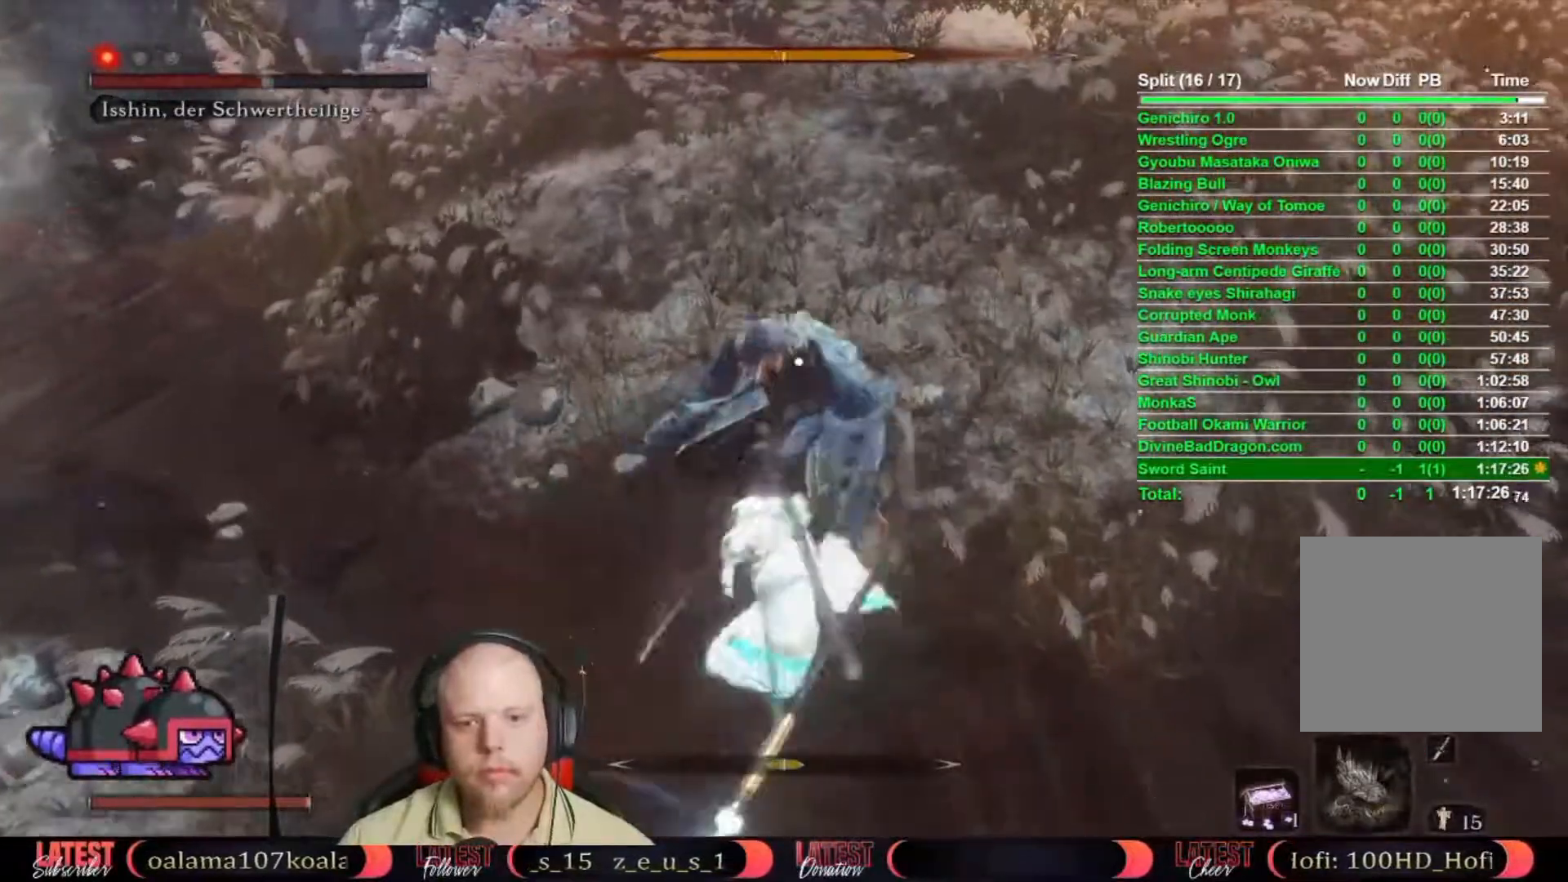
{"buttons": [], "left_stick": "center", "right_stick": "center", "events": [[33, "left_stick", "center"]]}
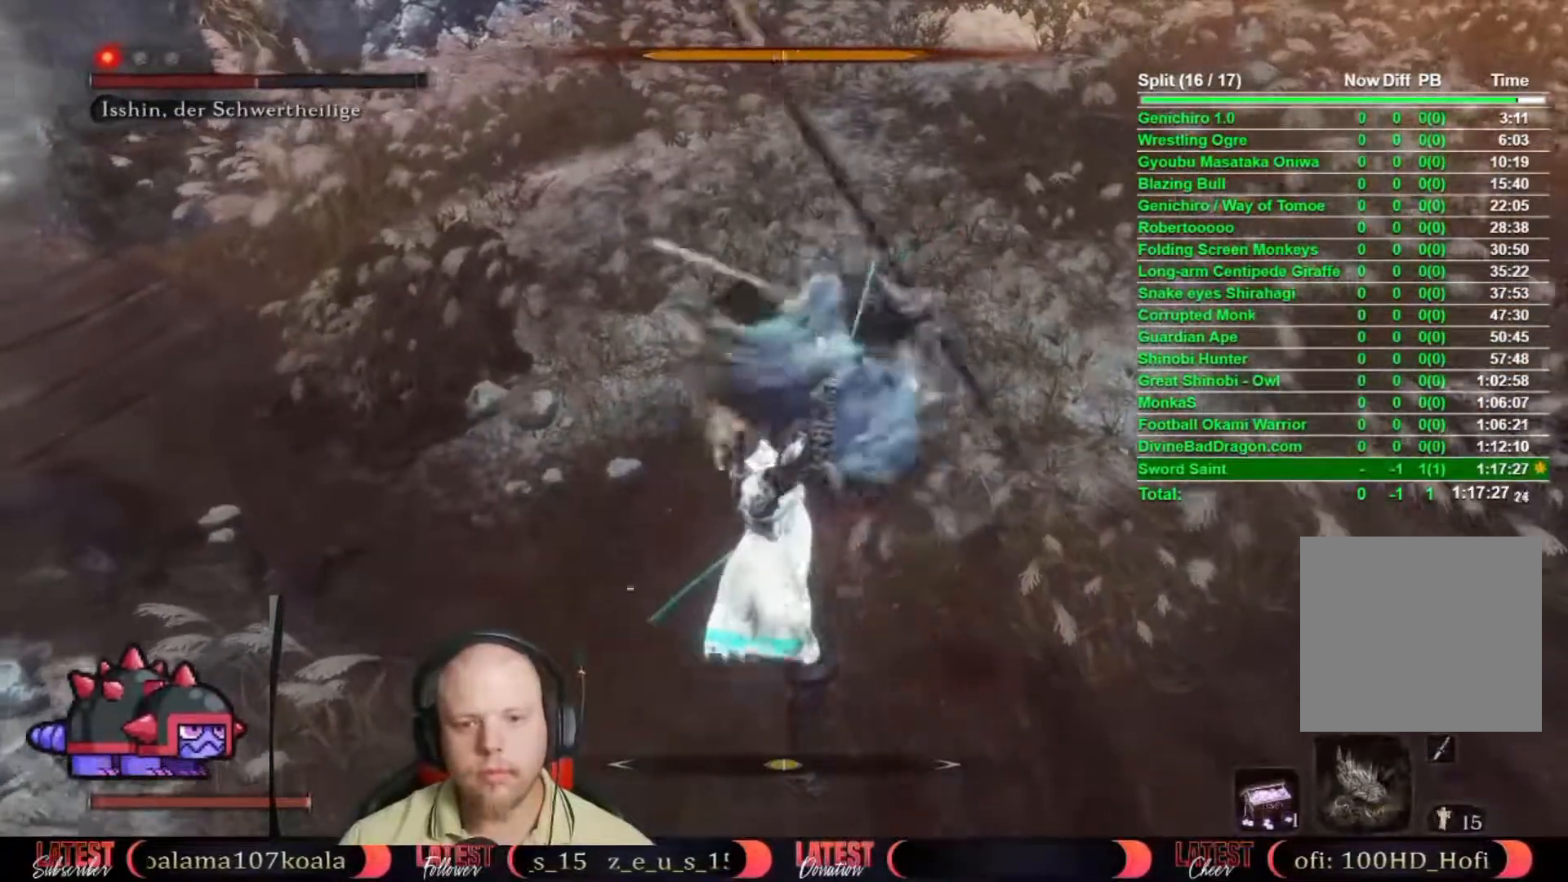
{"buttons": [], "left_stick": "center", "right_stick": "center", "events": [[283, "L1", "down"], [383, "L1", "up"]]}
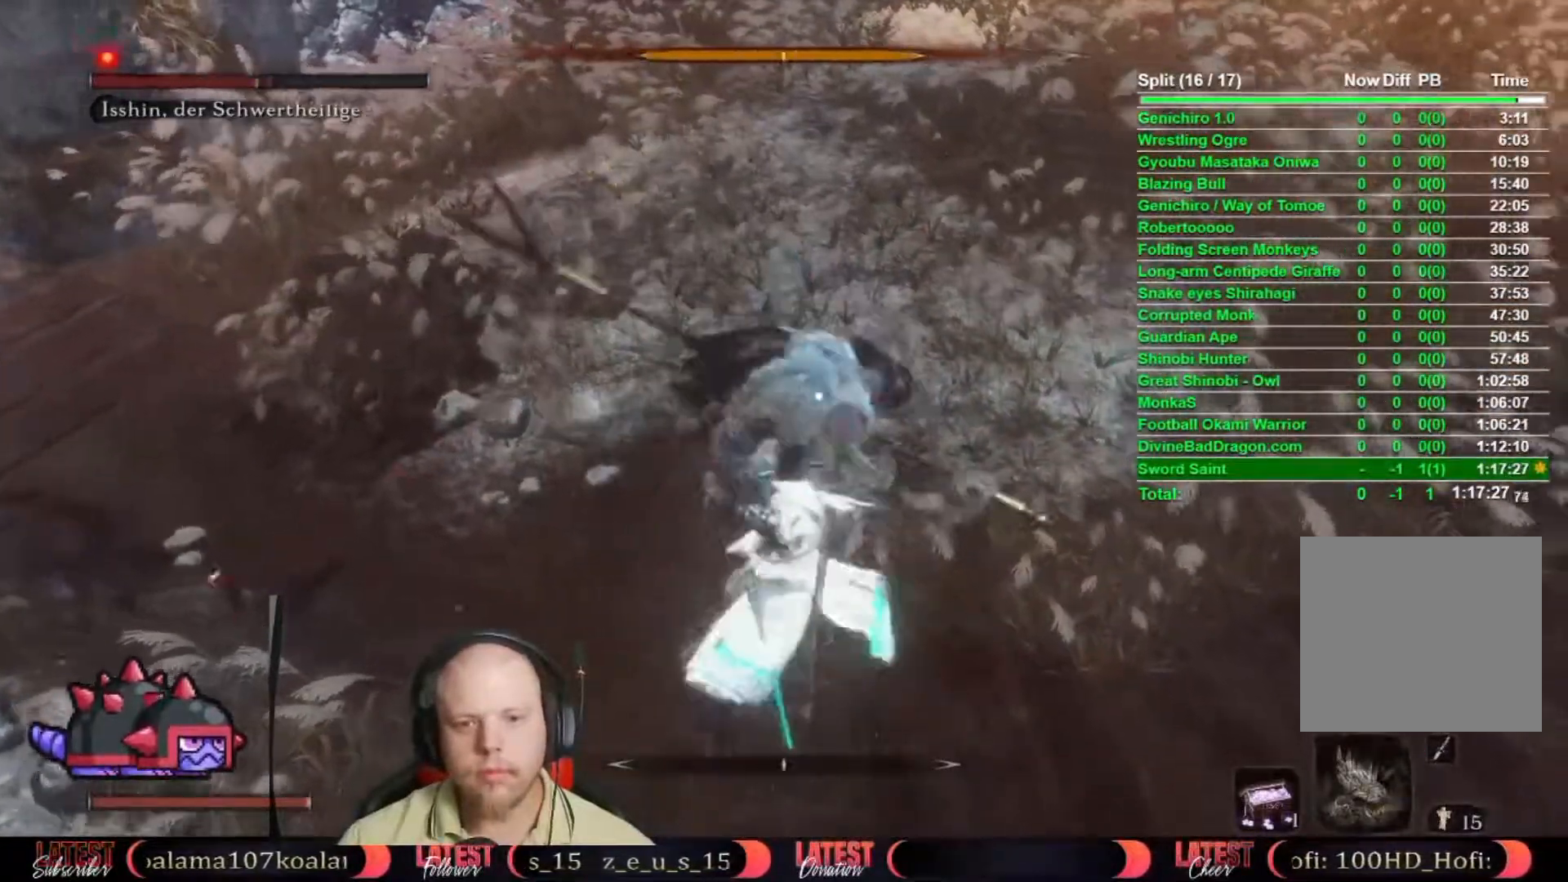
{"buttons": ["L1"], "left_stick": "center", "right_stick": "center", "events": [[133, "R1", "down"], [217, "R1", "up"], [467, "L1", "down"]]}
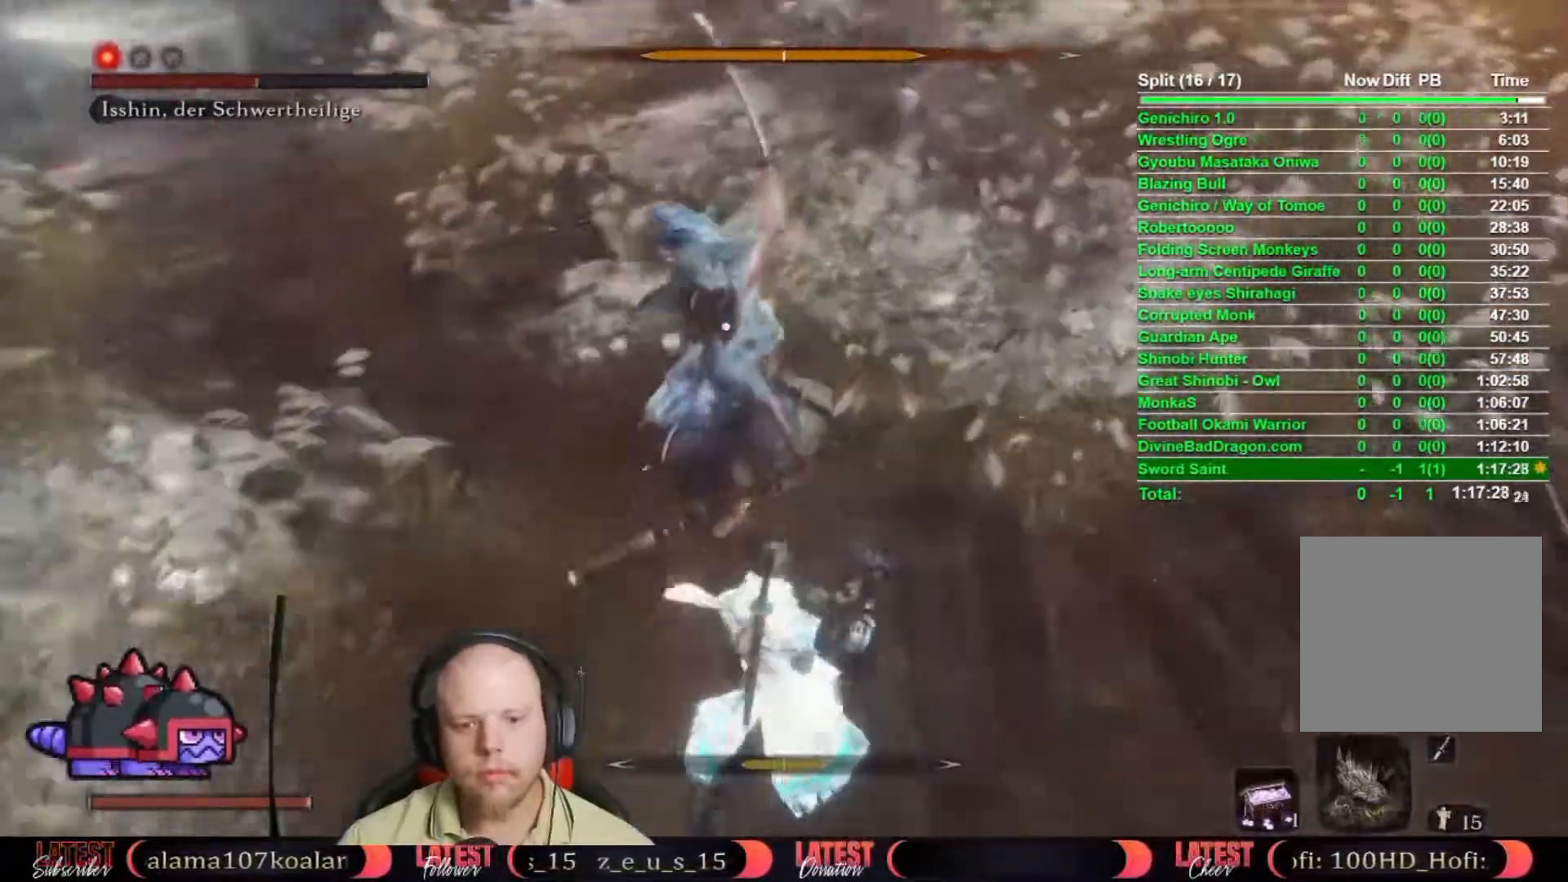
{"buttons": [], "left_stick": "center", "right_stick": "center", "events": [[50, "L1", "up"], [117, "L1", "down"], [167, "L1", "up"]]}
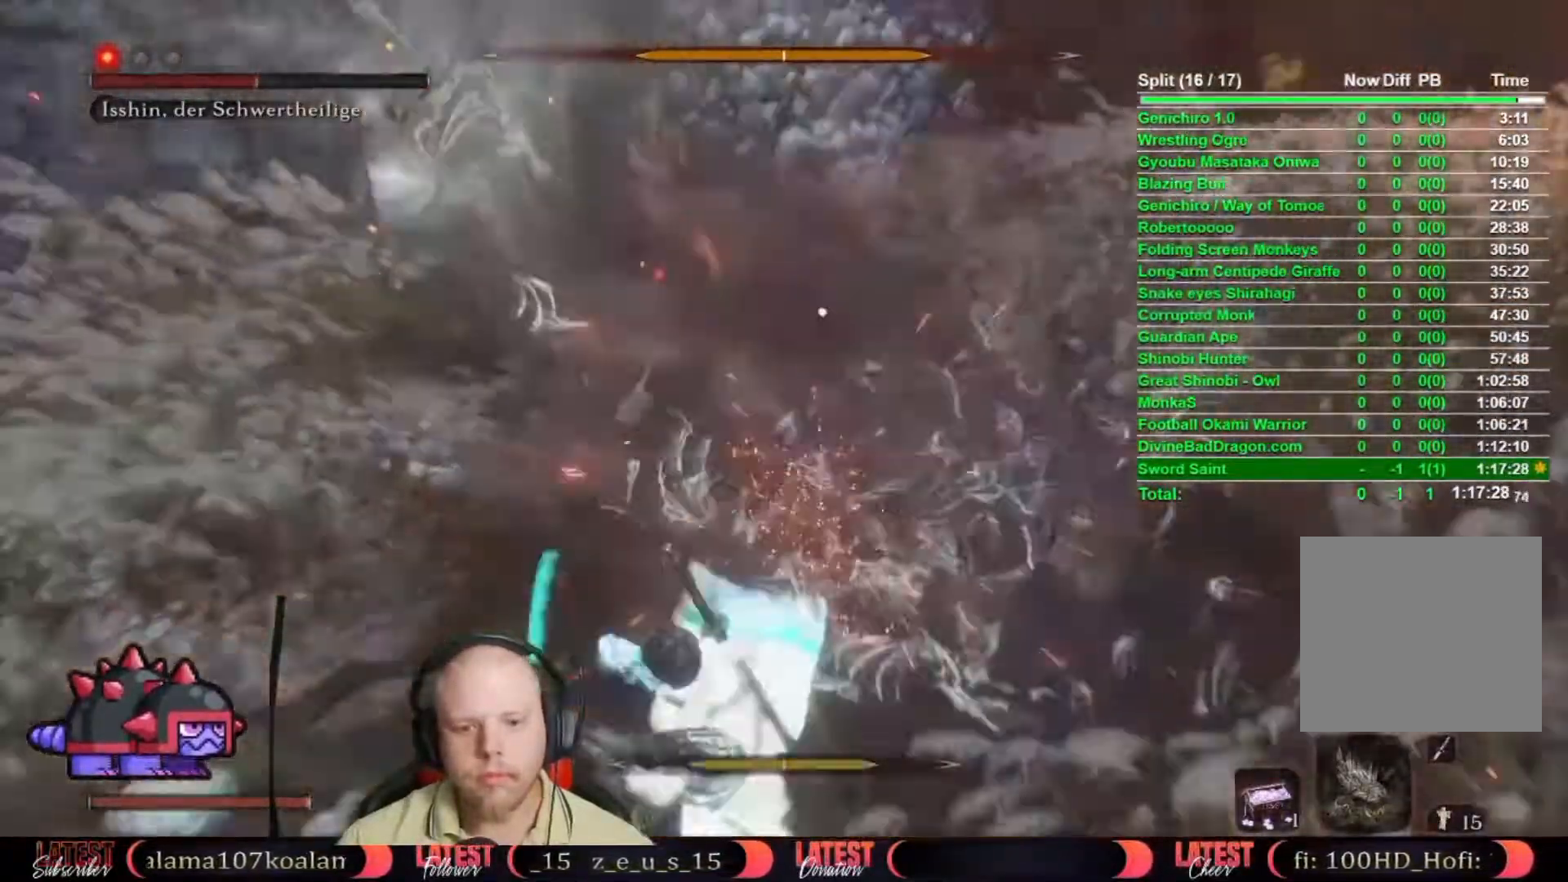
{"buttons": [], "left_stick": "center", "right_stick": "center", "events": [[133, "left_stick", "down"], [300, "left_stick", "center"]]}
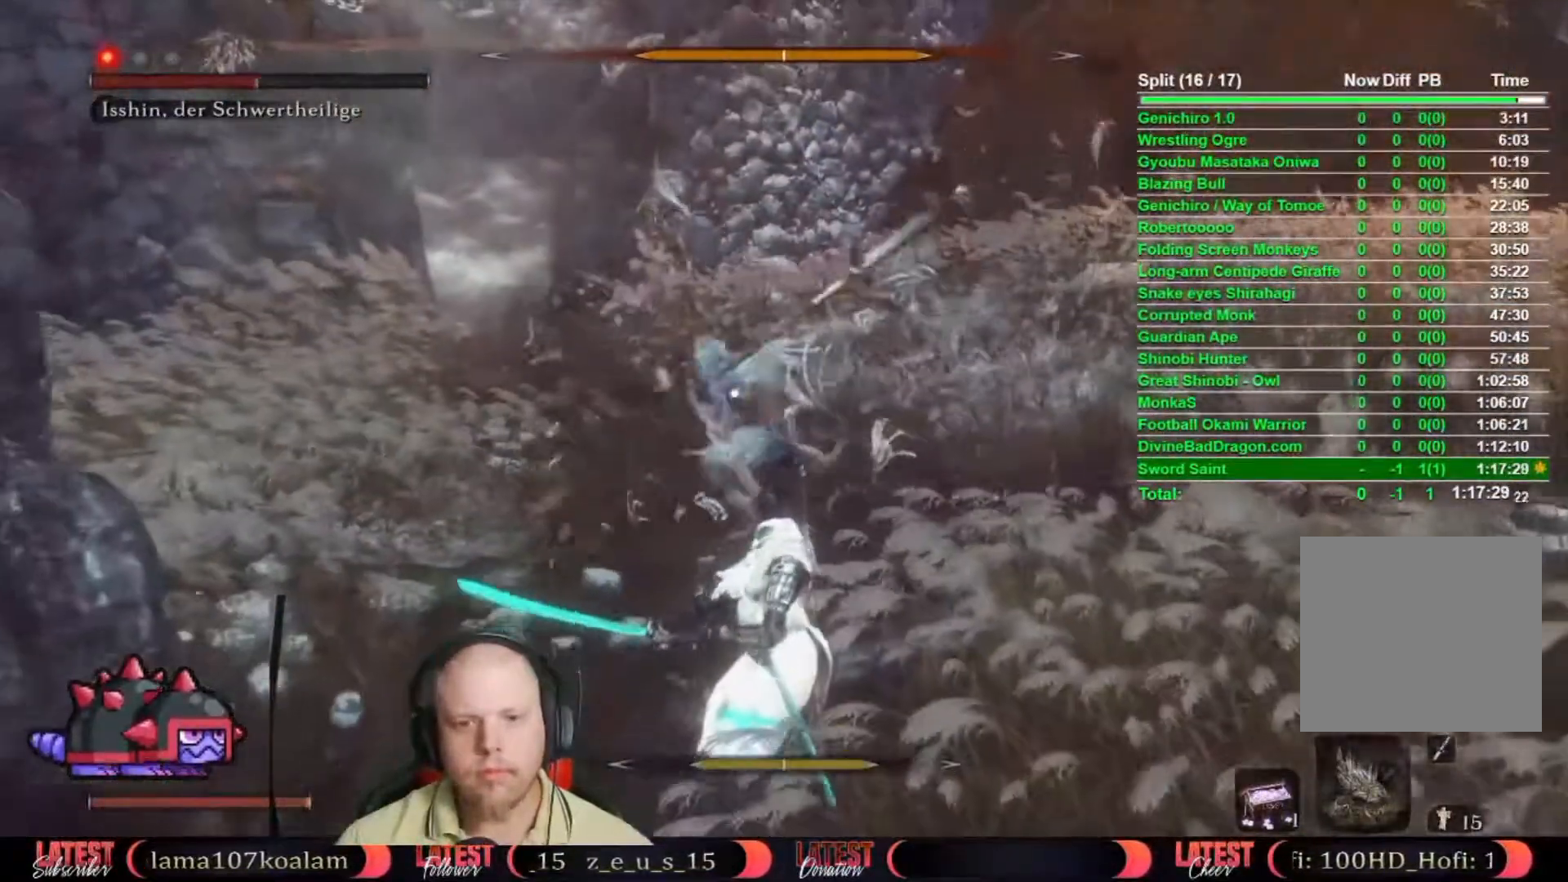
{"buttons": [], "left_stick": "center", "right_stick": "center", "events": [[83, "left_stick", "down"], [383, "L1", "down"], [400, "left_stick", "center"], [450, "L1", "up"]]}
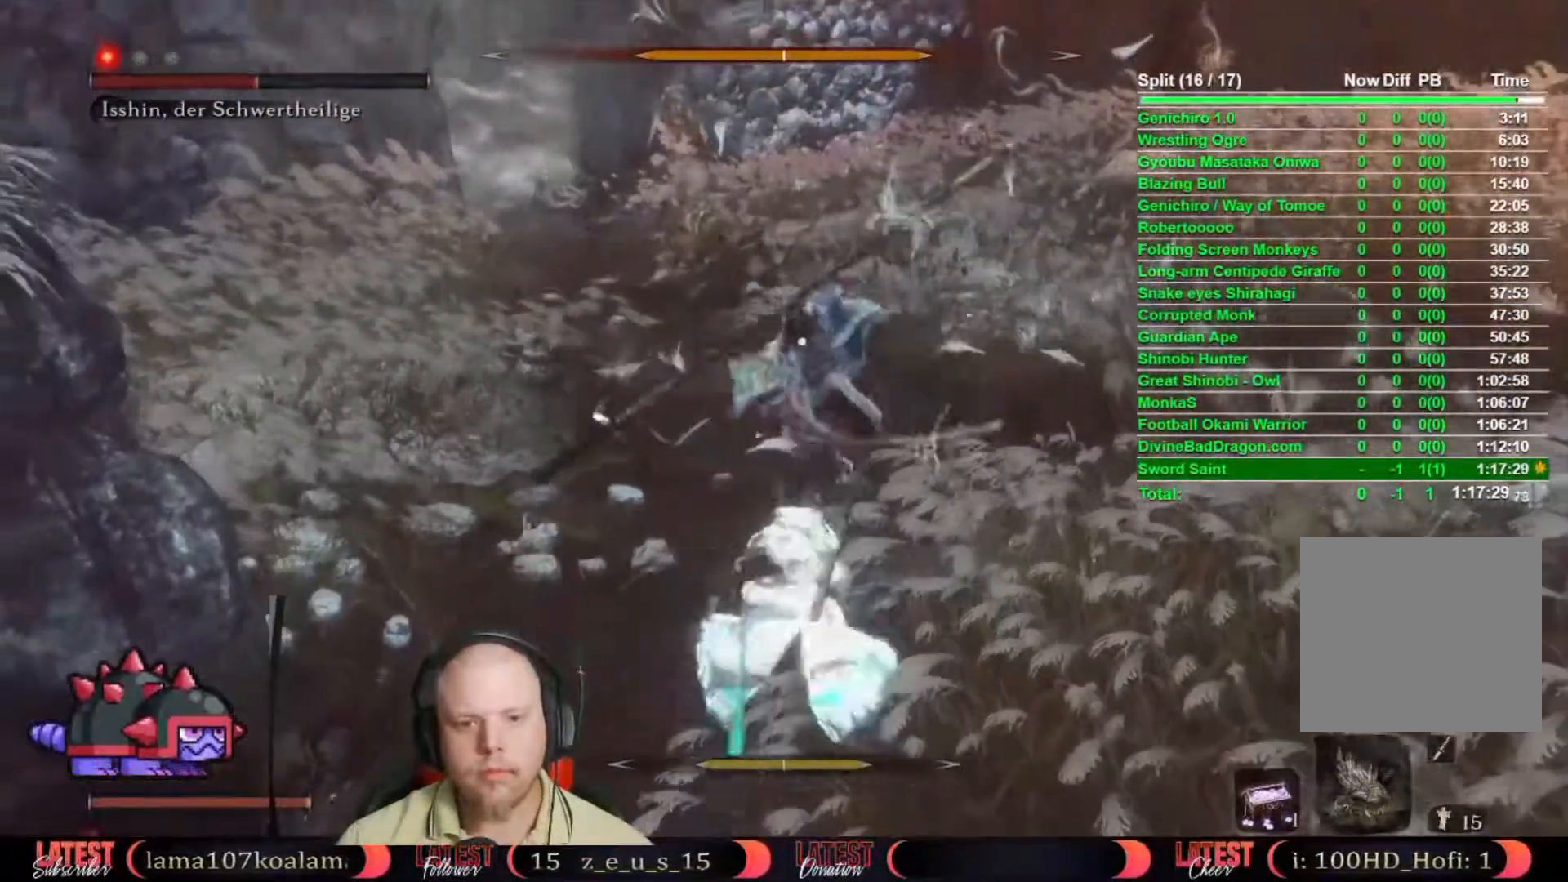
{"buttons": [], "left_stick": "center", "right_stick": "center", "events": [[67, "L1", "down"], [217, "L1", "up"]]}
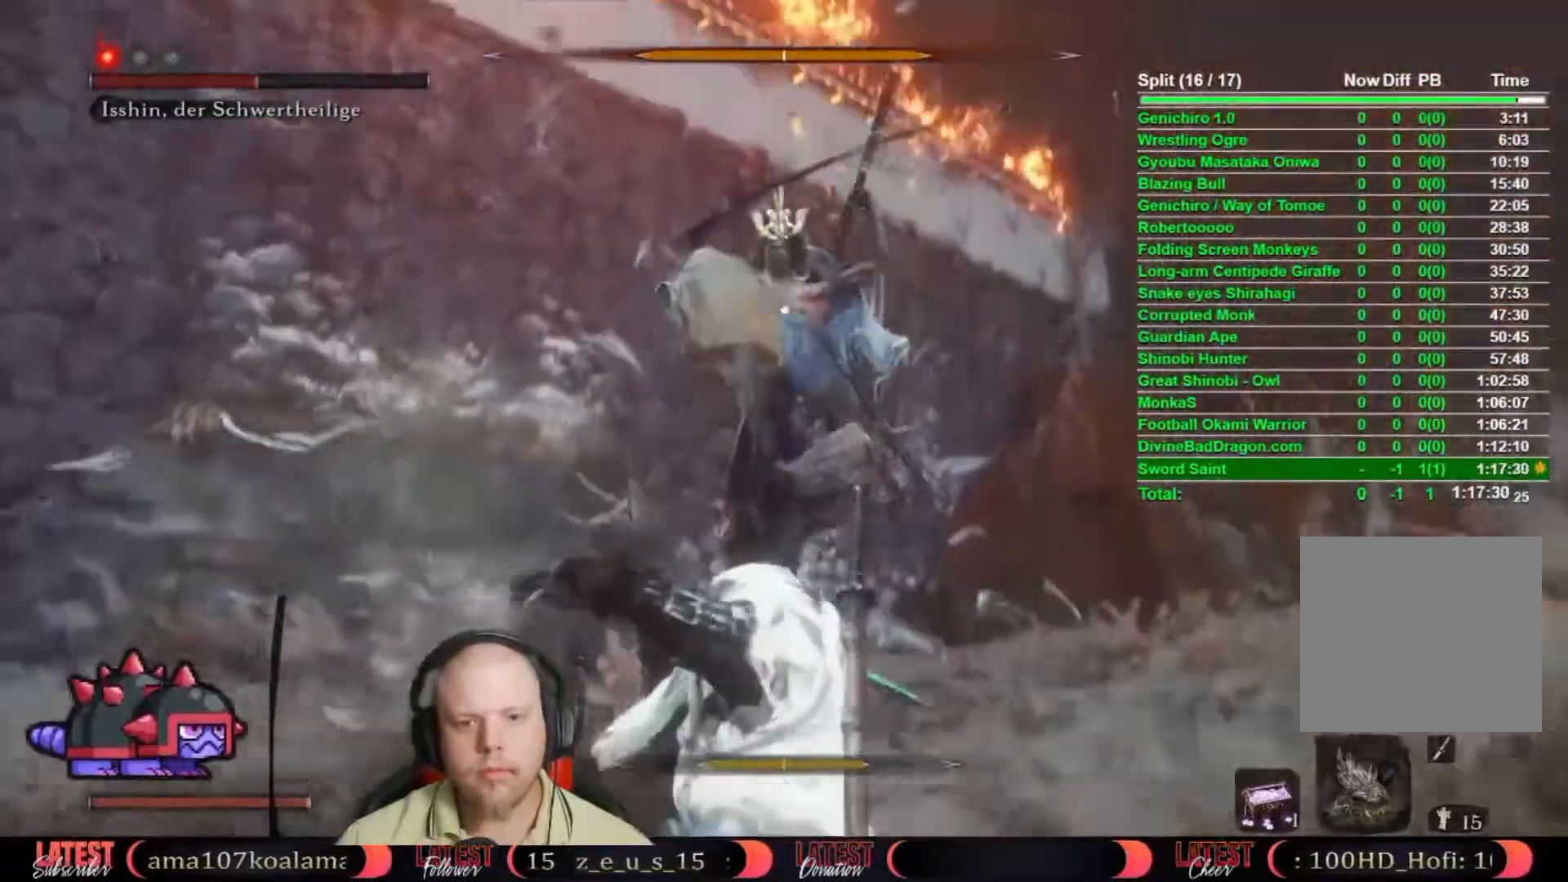
{"buttons": [], "left_stick": "up-right", "right_stick": "center", "events": [[50, "left_stick", "up-right"], [233, "B", "down"], [300, "B", "up"]]}
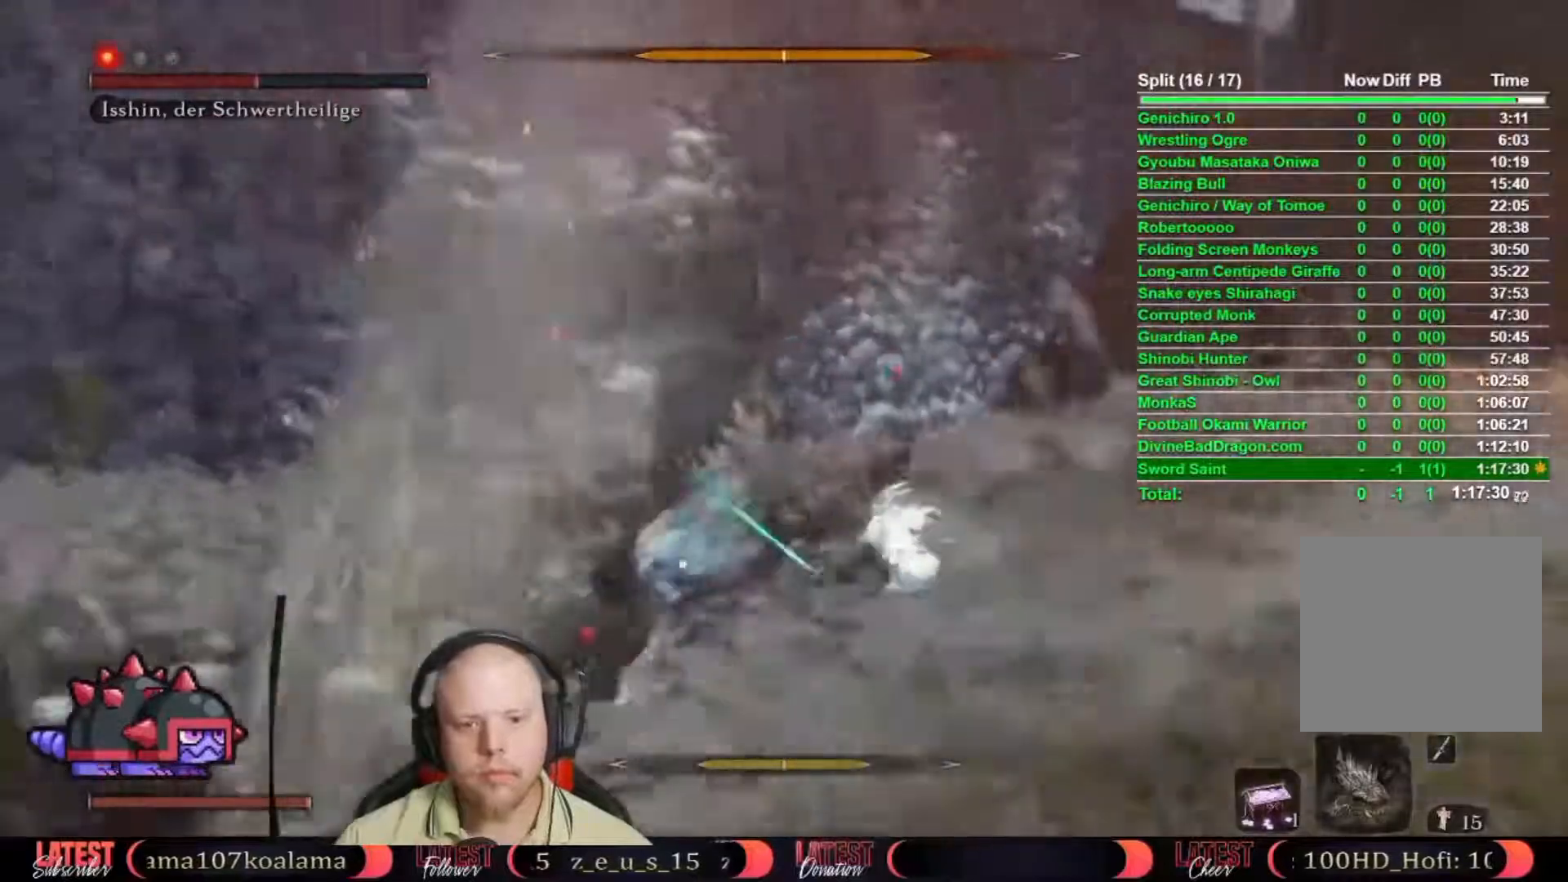
{"buttons": [], "left_stick": "up-right", "right_stick": "center", "events": [[33, "R1", "down"], [100, "R1", "up"], [183, "R1", "down"], [200, "R1", "up"], [300, "R1", "down"], [350, "R1", "up"]]}
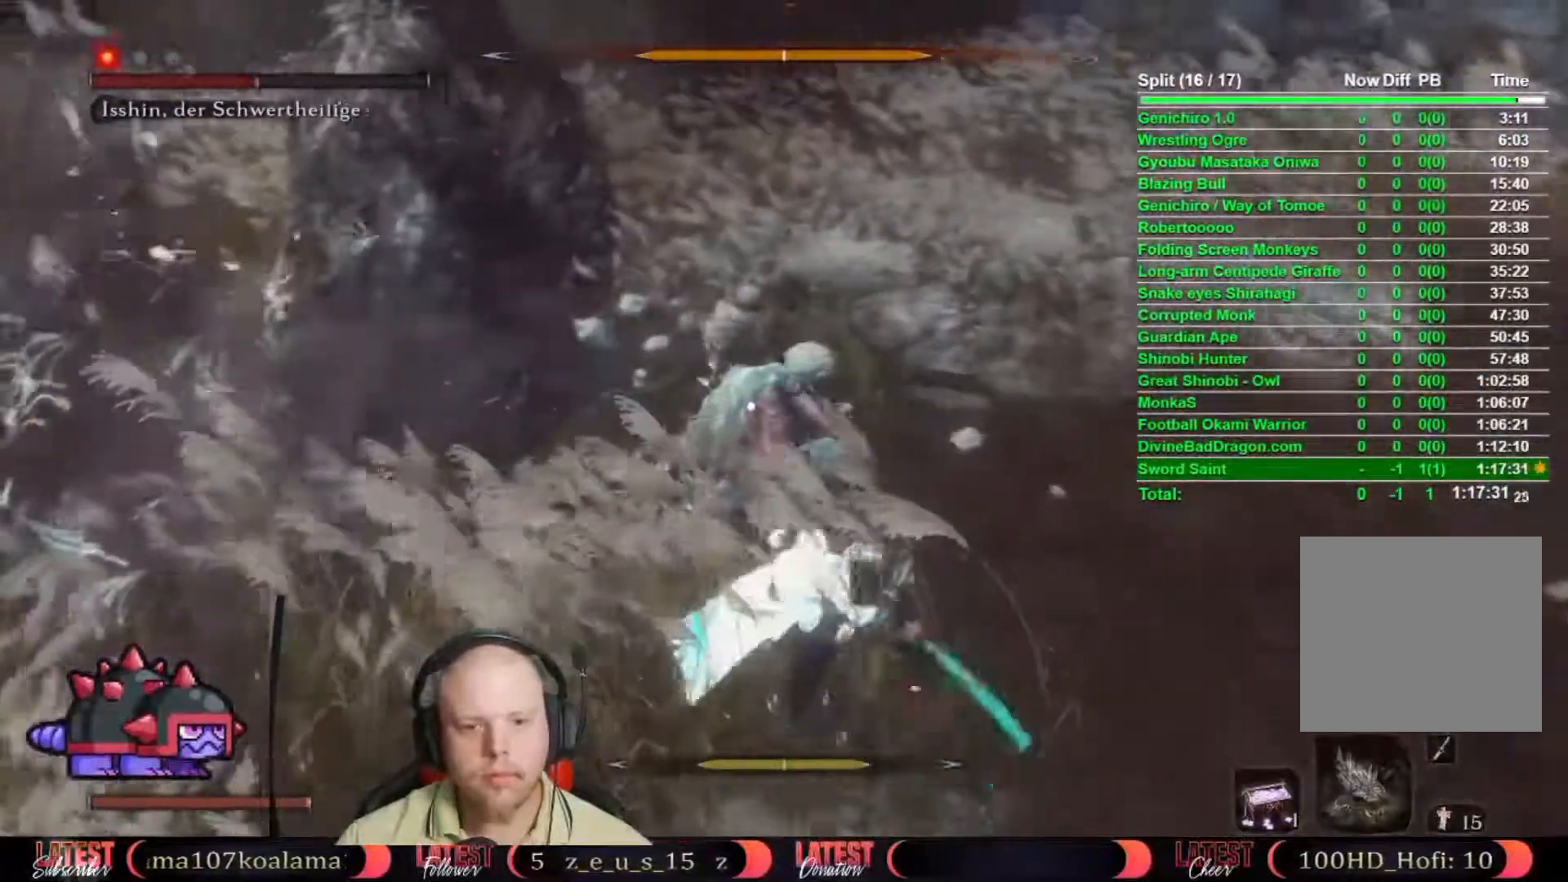
{"buttons": [], "left_stick": "up-right", "right_stick": "center", "events": [[133, "R1", "down"], [167, "R1", "up"], [267, "R1", "down"], [333, "R1", "up"]]}
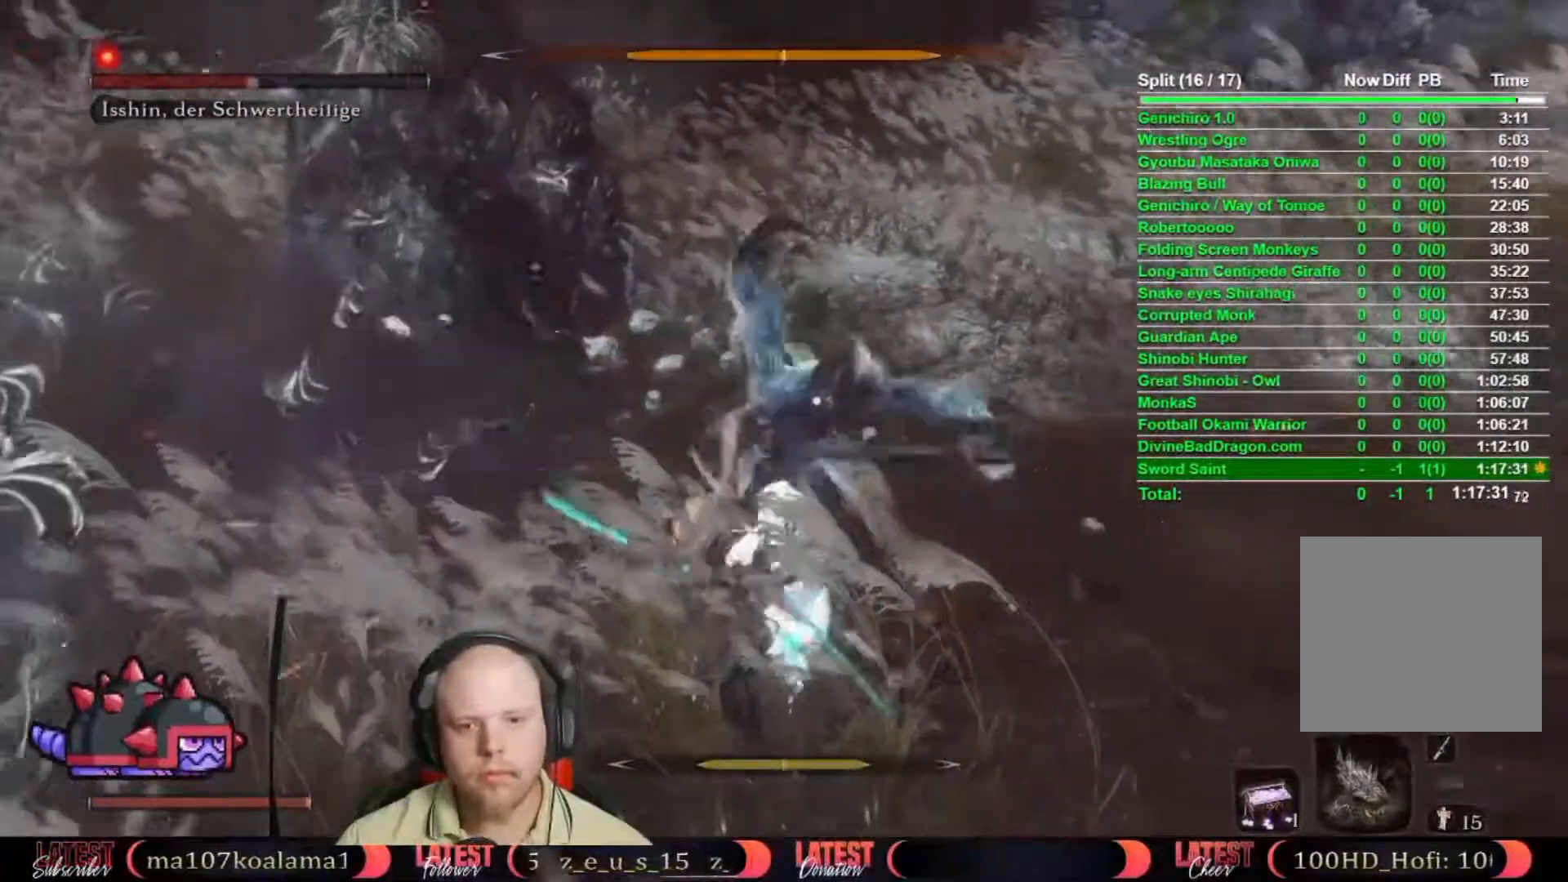
{"buttons": [], "left_stick": "center", "right_stick": "center", "events": [[417, "left_stick", "center"]]}
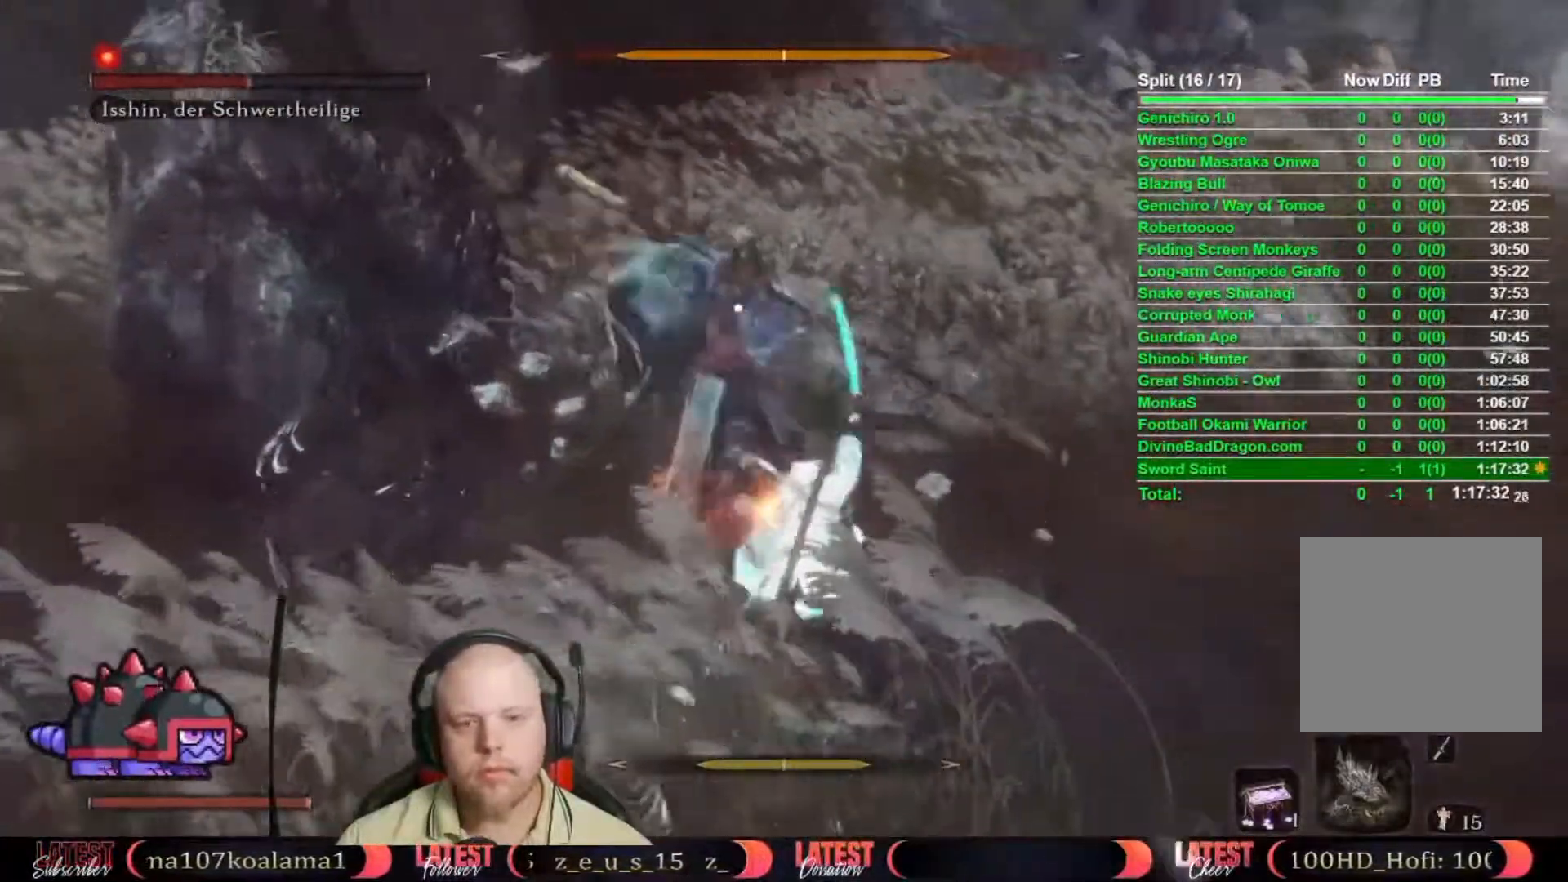
{"buttons": [], "left_stick": "center", "right_stick": "center", "events": []}
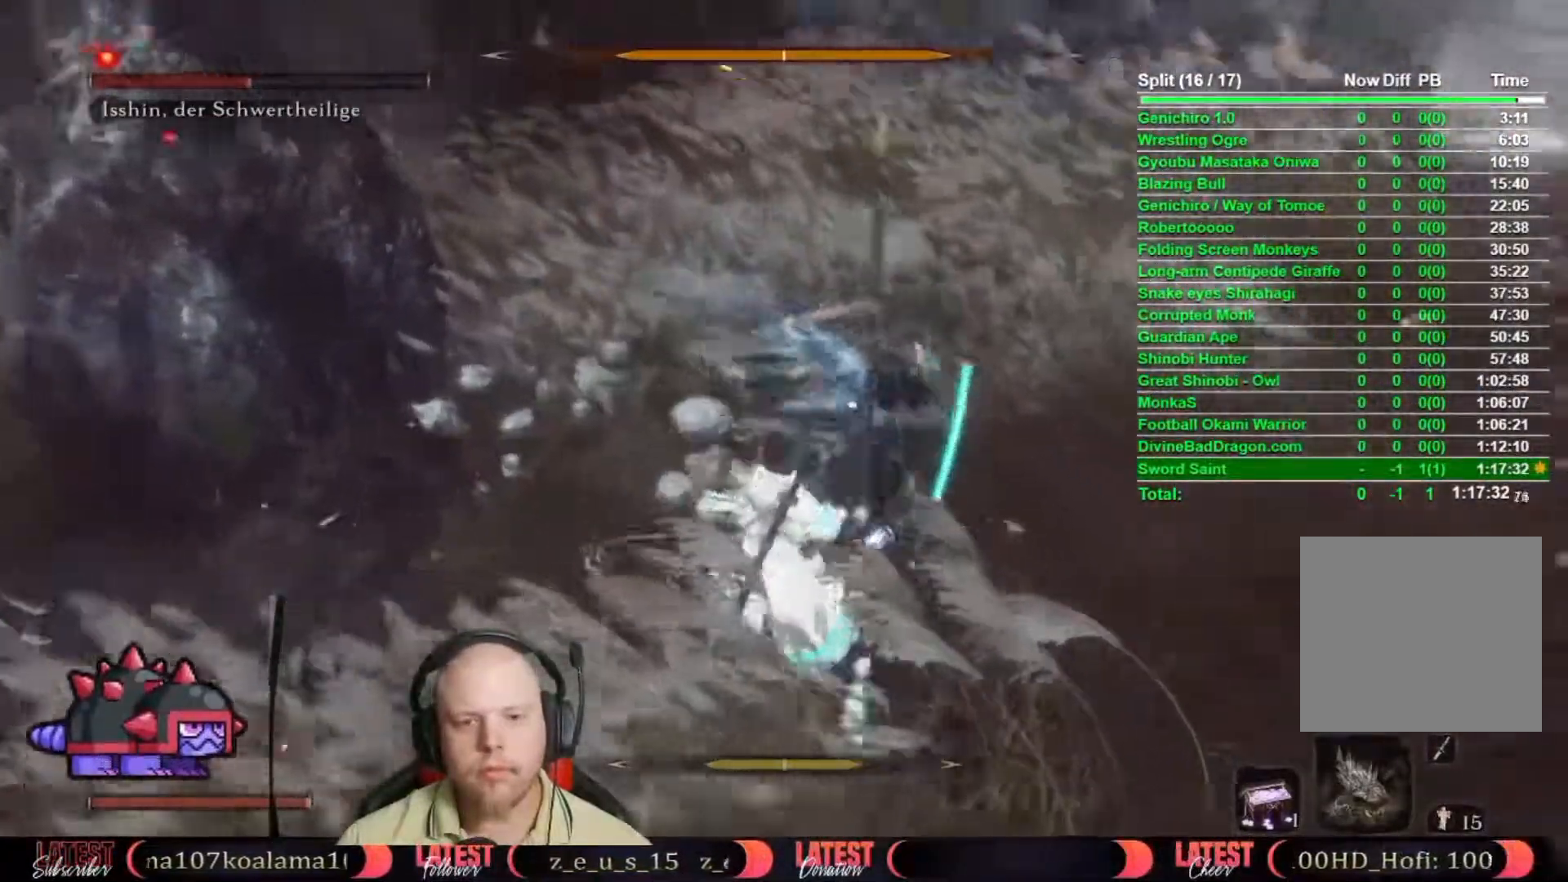
{"buttons": [], "left_stick": "center", "right_stick": "center", "events": [[433, "L1", "down"], [500, "L1", "up"]]}
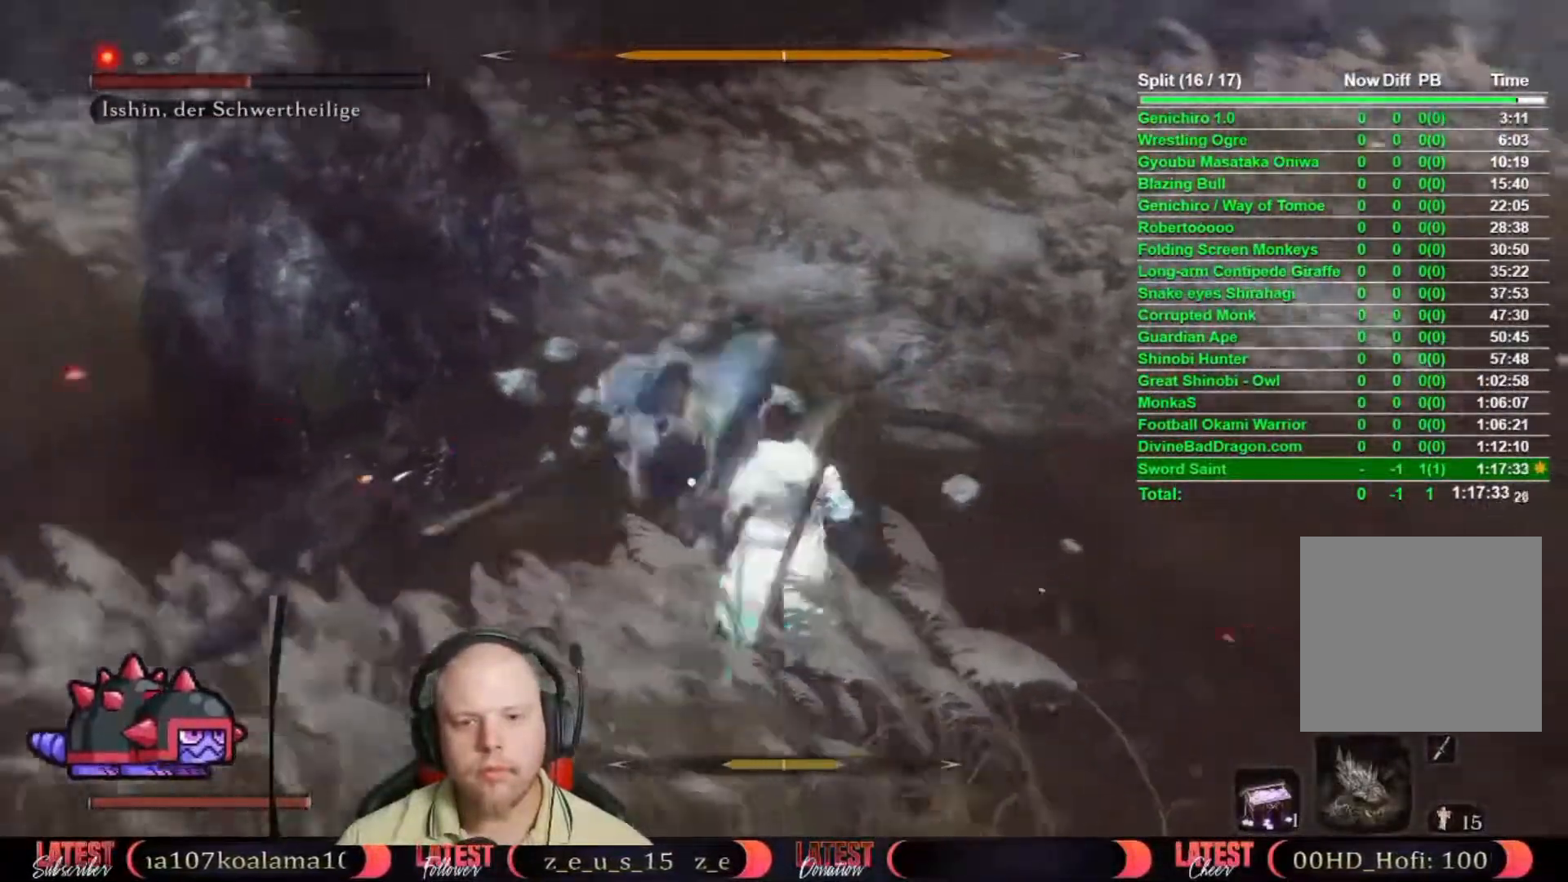
{"buttons": [], "left_stick": "down-left", "right_stick": "center", "events": [[333, "left_stick", "down-left"]]}
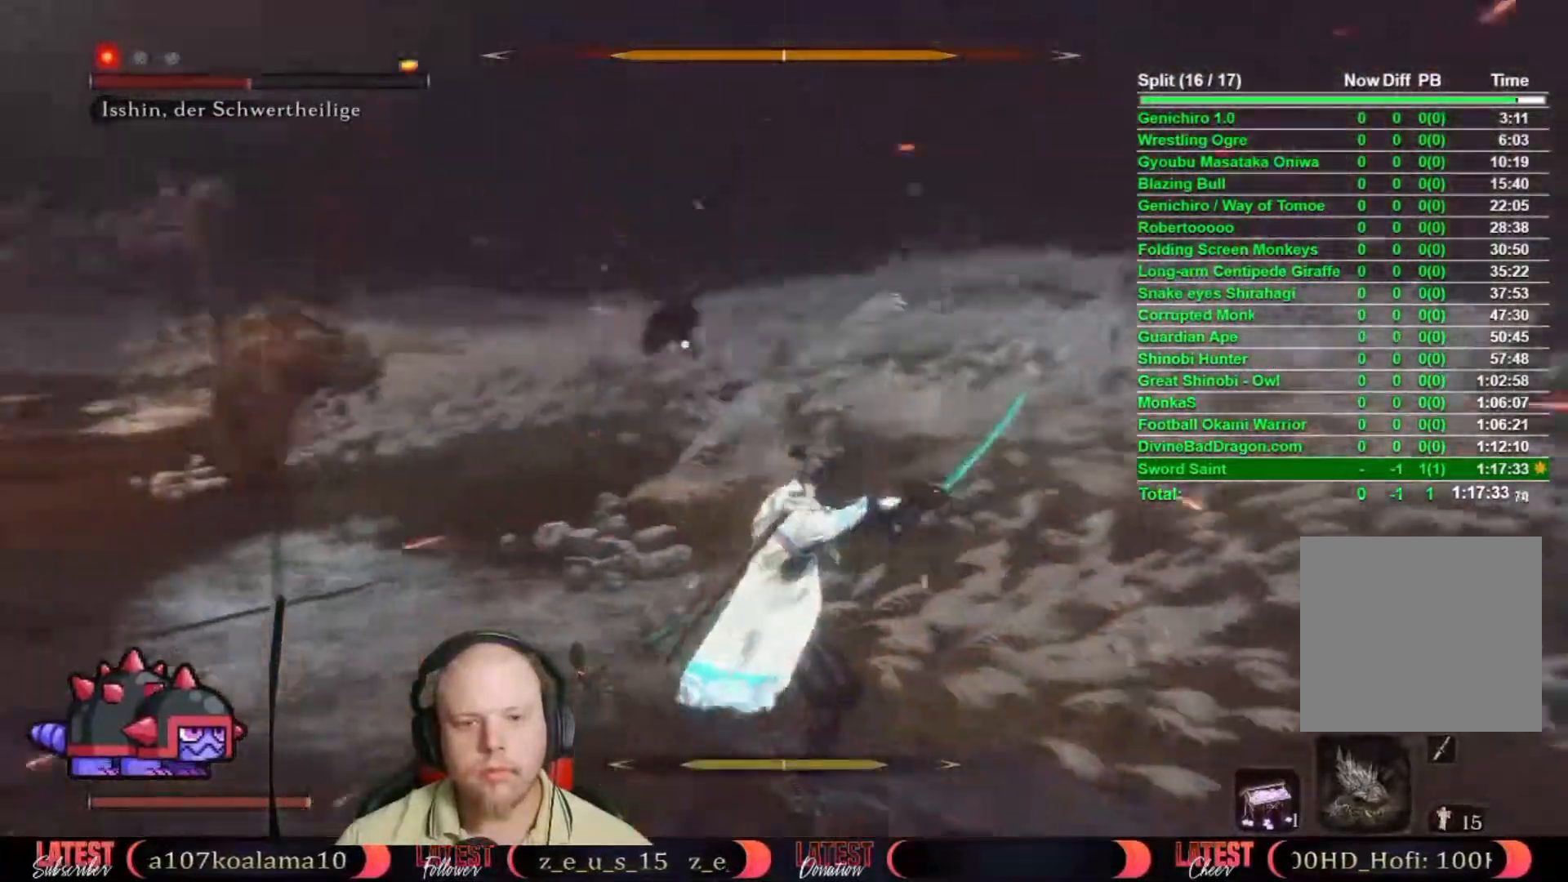
{"buttons": [], "left_stick": "left", "right_stick": "center", "events": [[317, "left_stick", "left"]]}
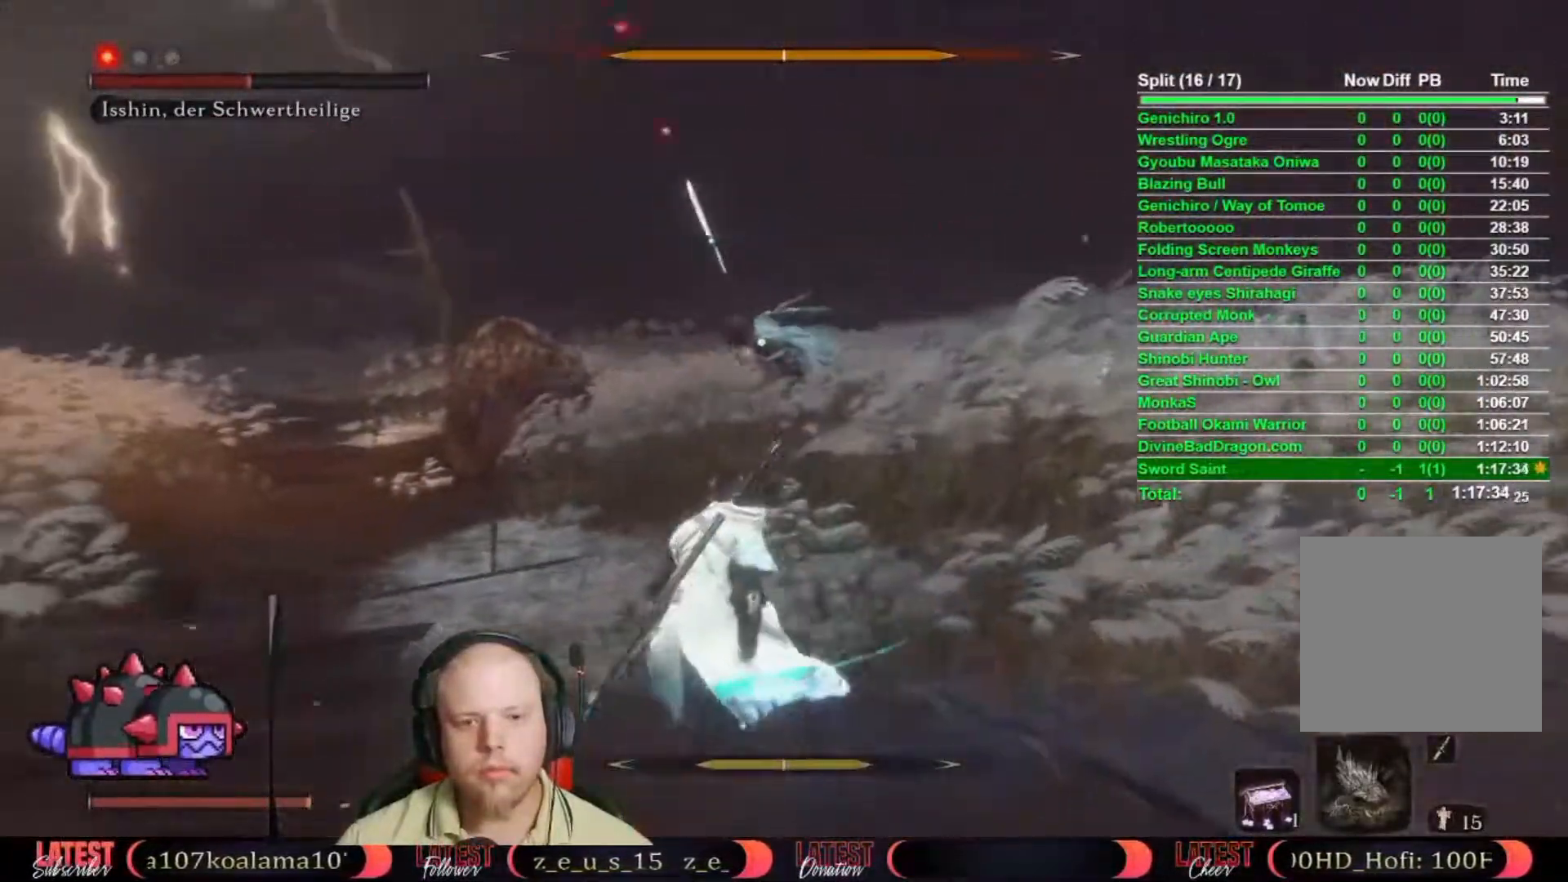
{"buttons": [], "left_stick": "center", "right_stick": "center", "events": [[150, "left_stick", "center"]]}
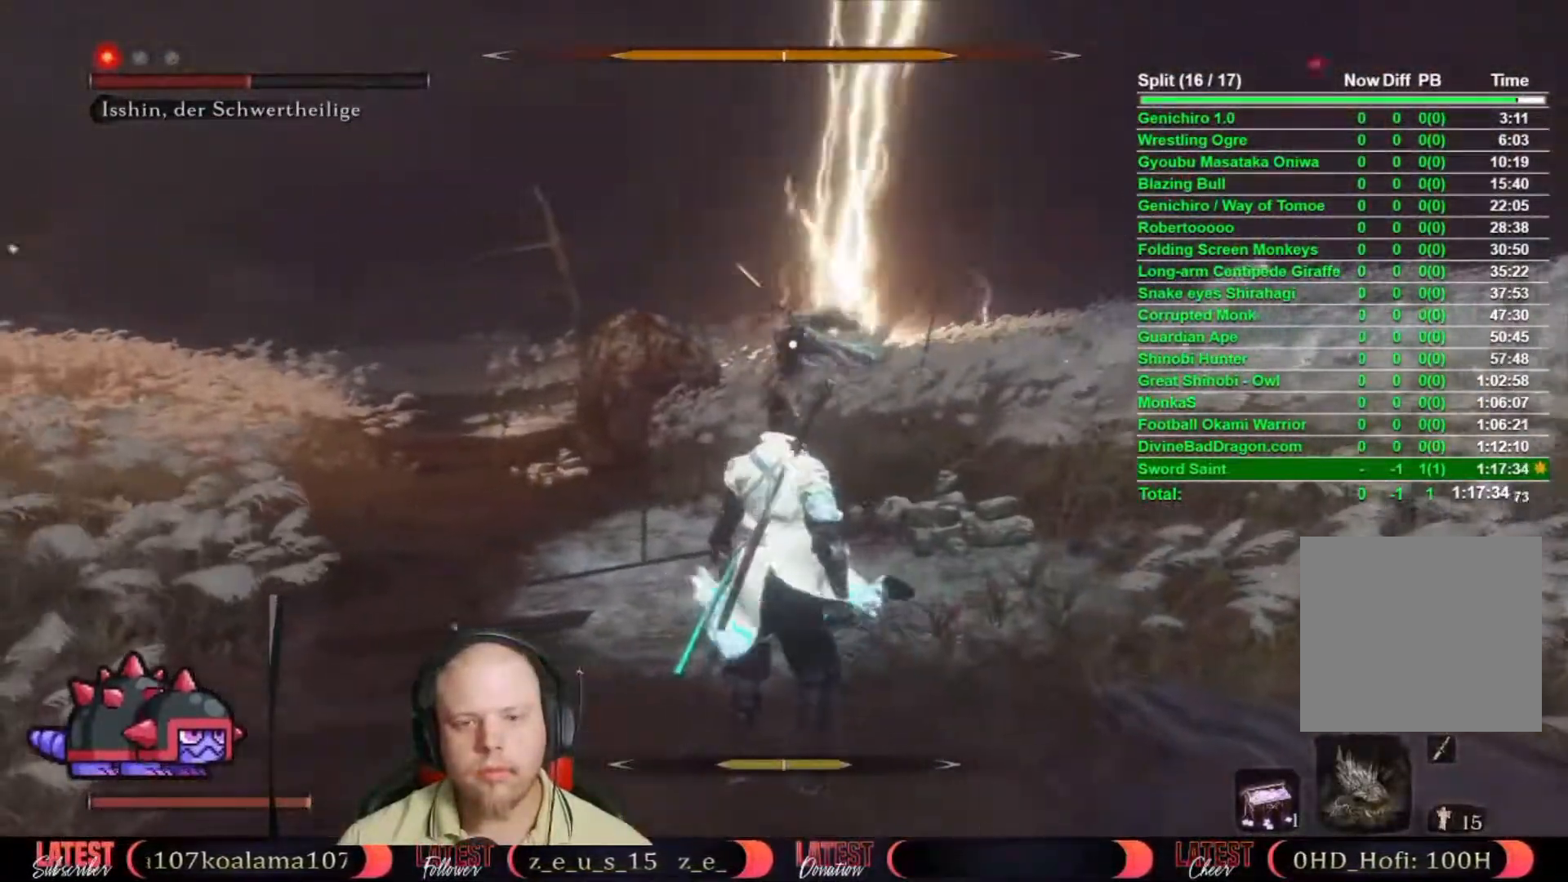
{"buttons": [], "left_stick": "center", "right_stick": "center", "events": [[167, "left_stick", "up-right"], [467, "left_stick", "center"]]}
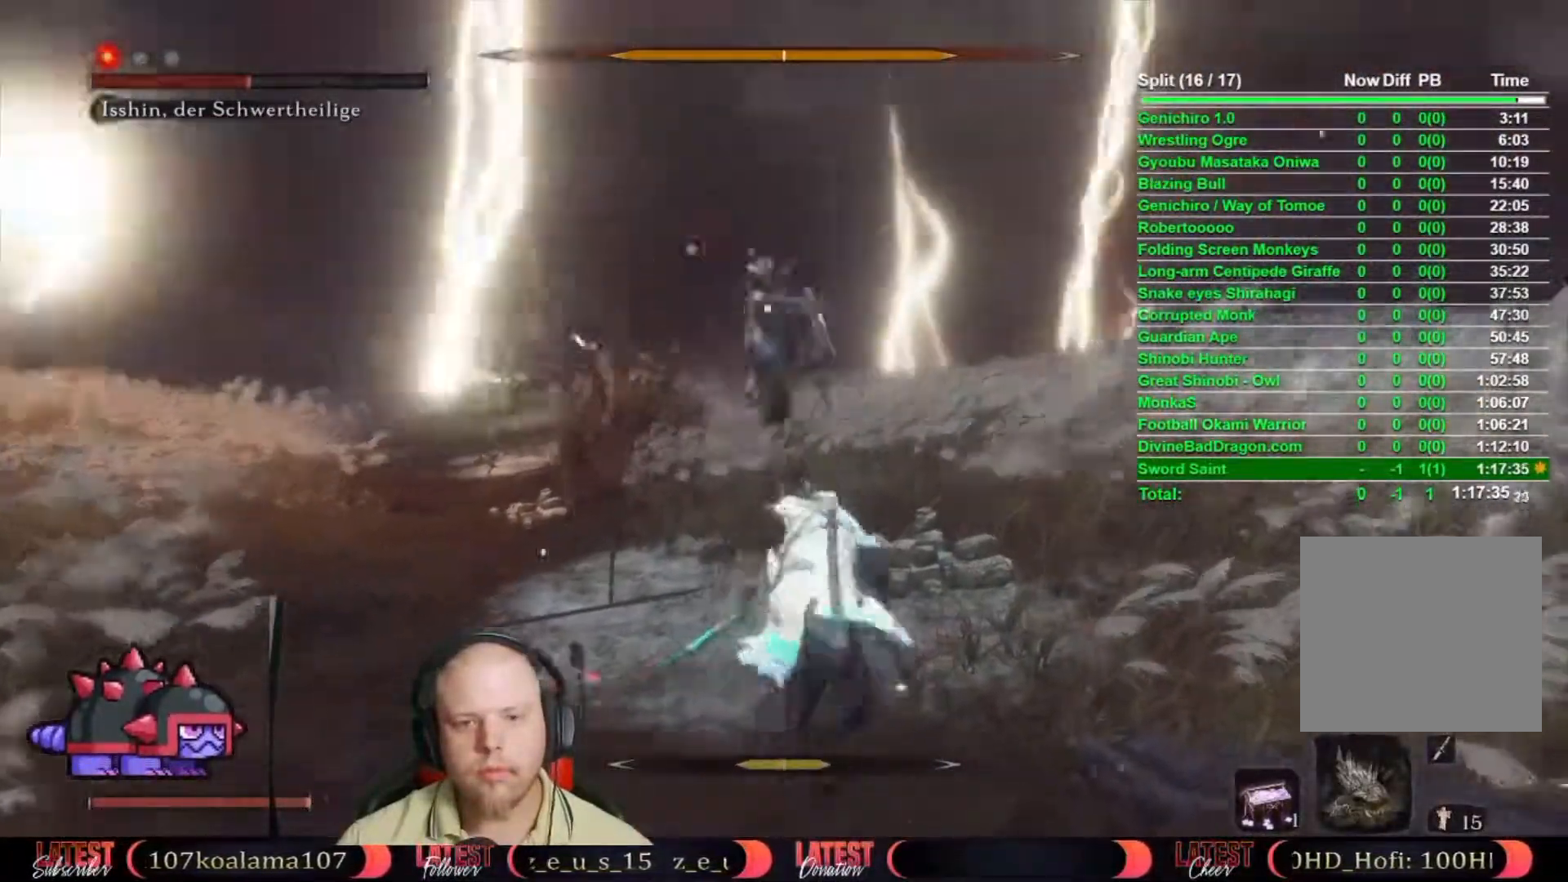
{"buttons": ["B"], "left_stick": "up-right", "right_stick": "center", "events": [[133, "left_stick", "up-right"], [500, "B", "down"]]}
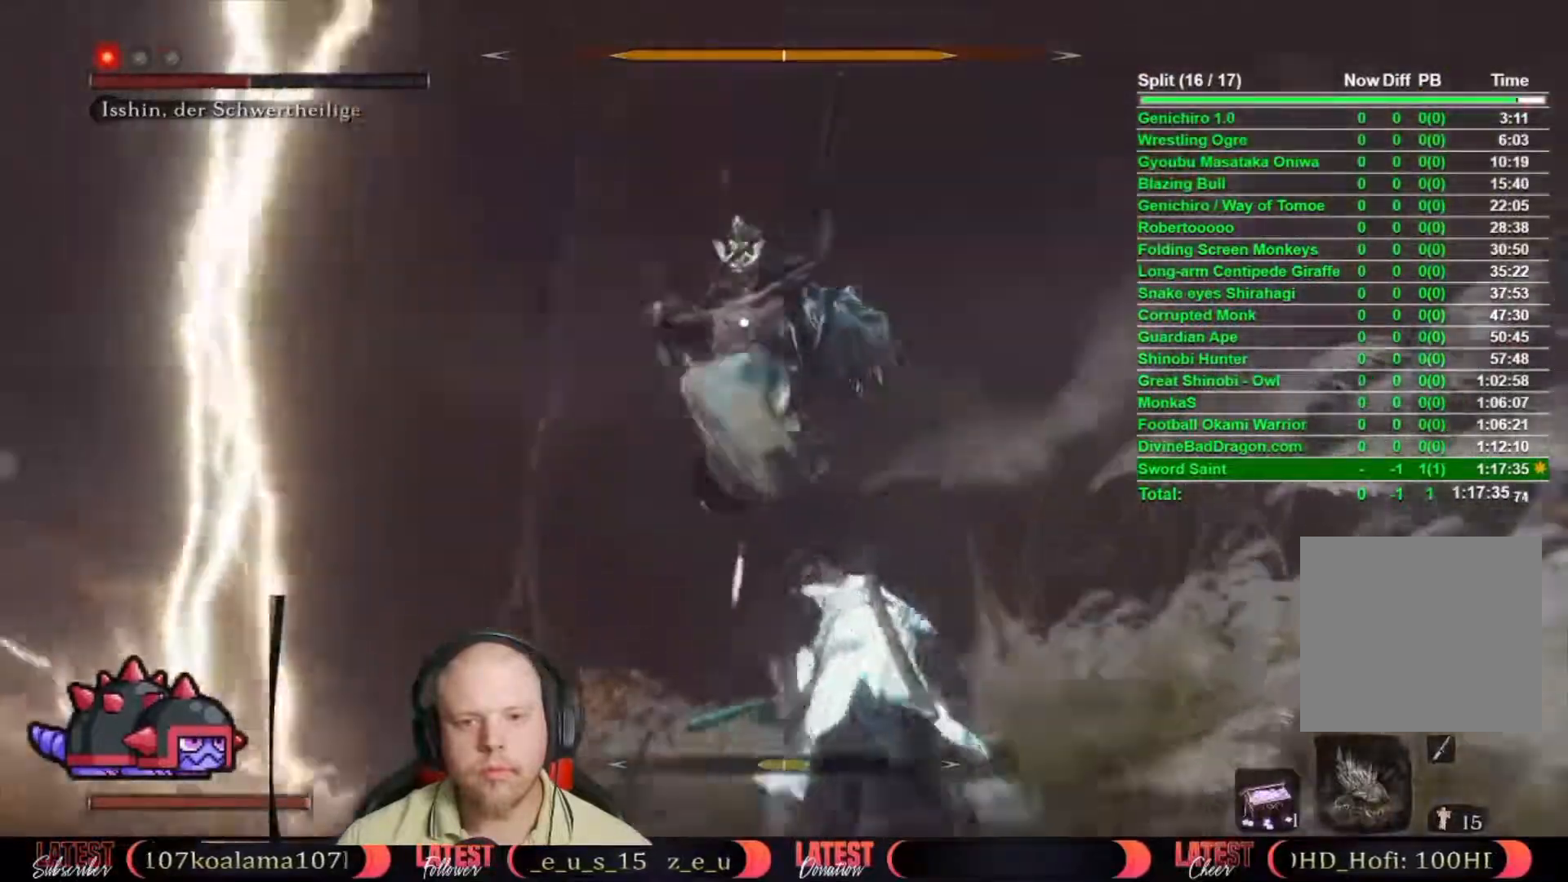
{"buttons": ["R1"], "left_stick": "up", "right_stick": "center", "events": [[100, "B", "up"], [250, "R1", "down"], [317, "R1", "up"], [383, "R1", "down"], [383, "left_stick", "up"]]}
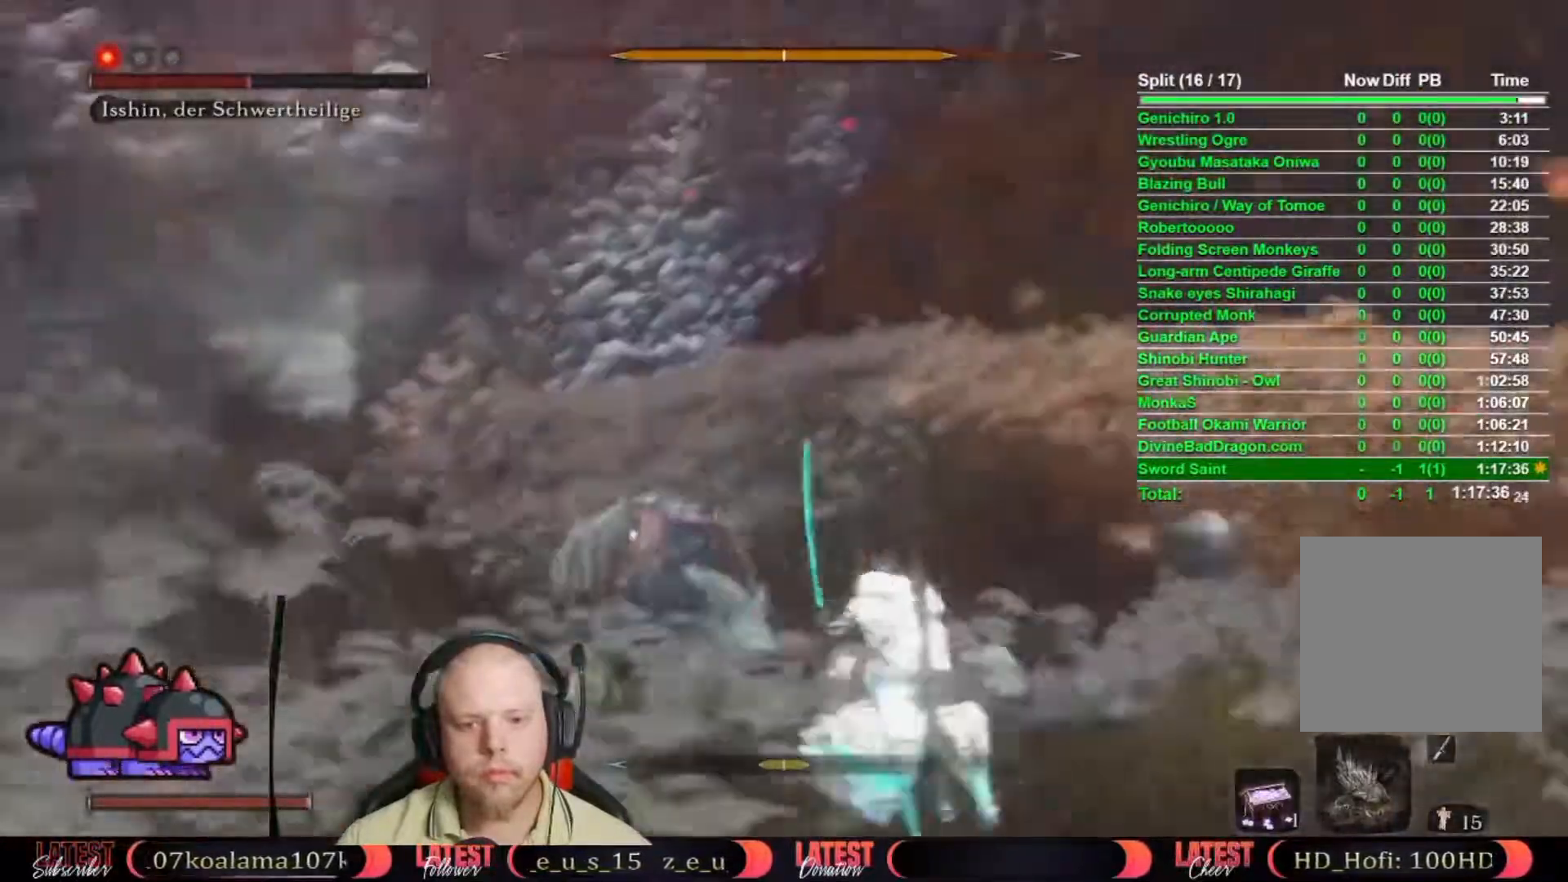
{"buttons": ["R1"], "left_stick": "up", "right_stick": "center", "events": [[17, "R1", "up"], [33, "R1", "down"], [117, "R1", "up"], [233, "R1", "down"], [283, "R1", "up"], [350, "R1", "down"], [417, "R1", "up"], [483, "R1", "down"]]}
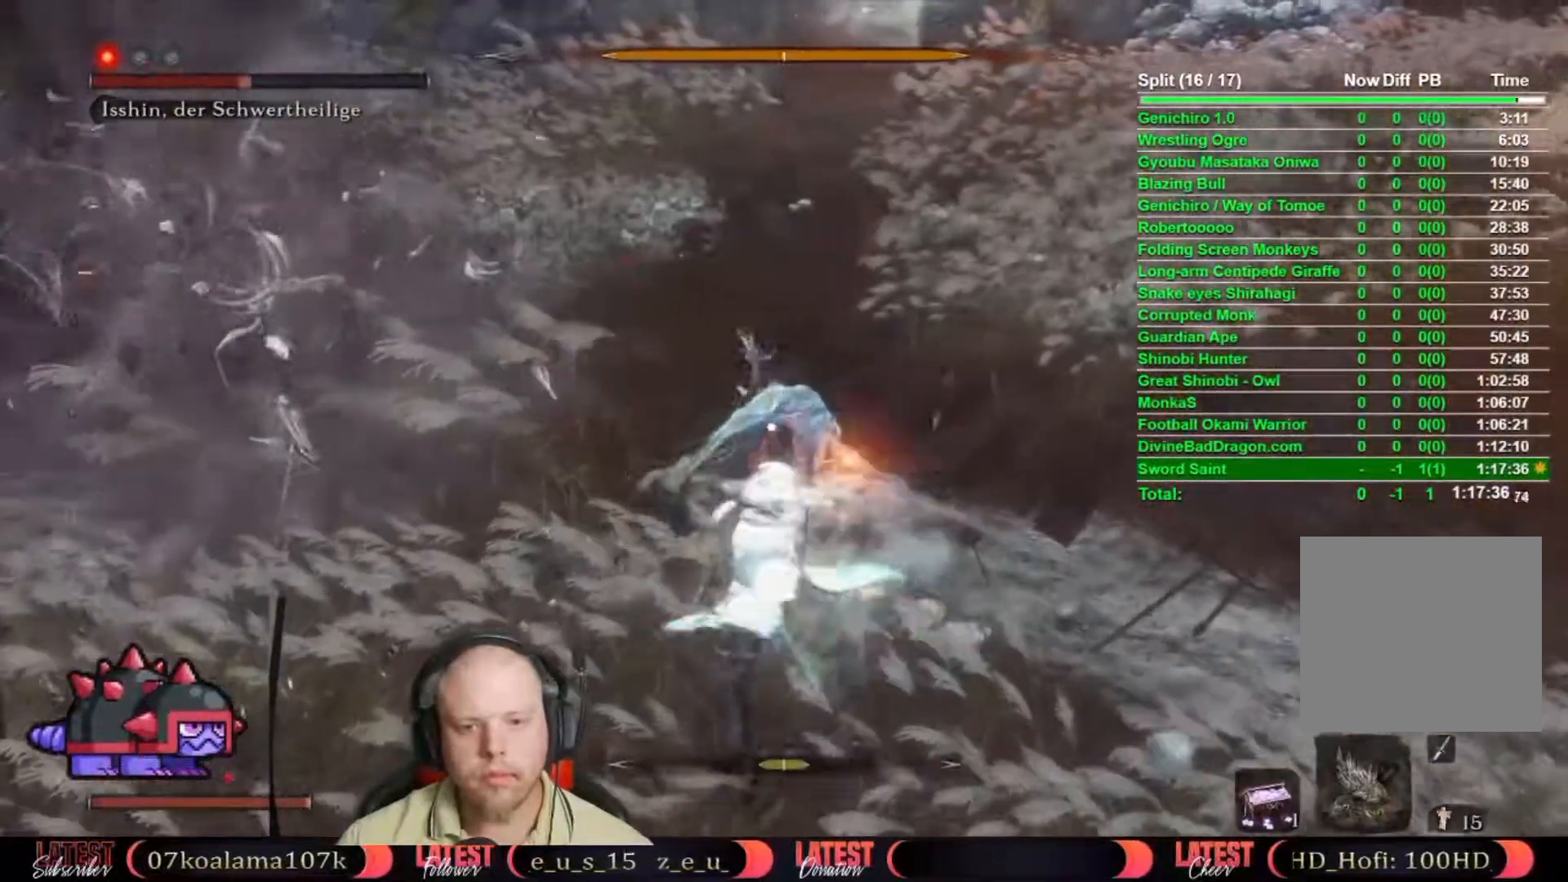
{"buttons": [], "left_stick": "up", "right_stick": "center", "events": [[50, "R1", "up"]]}
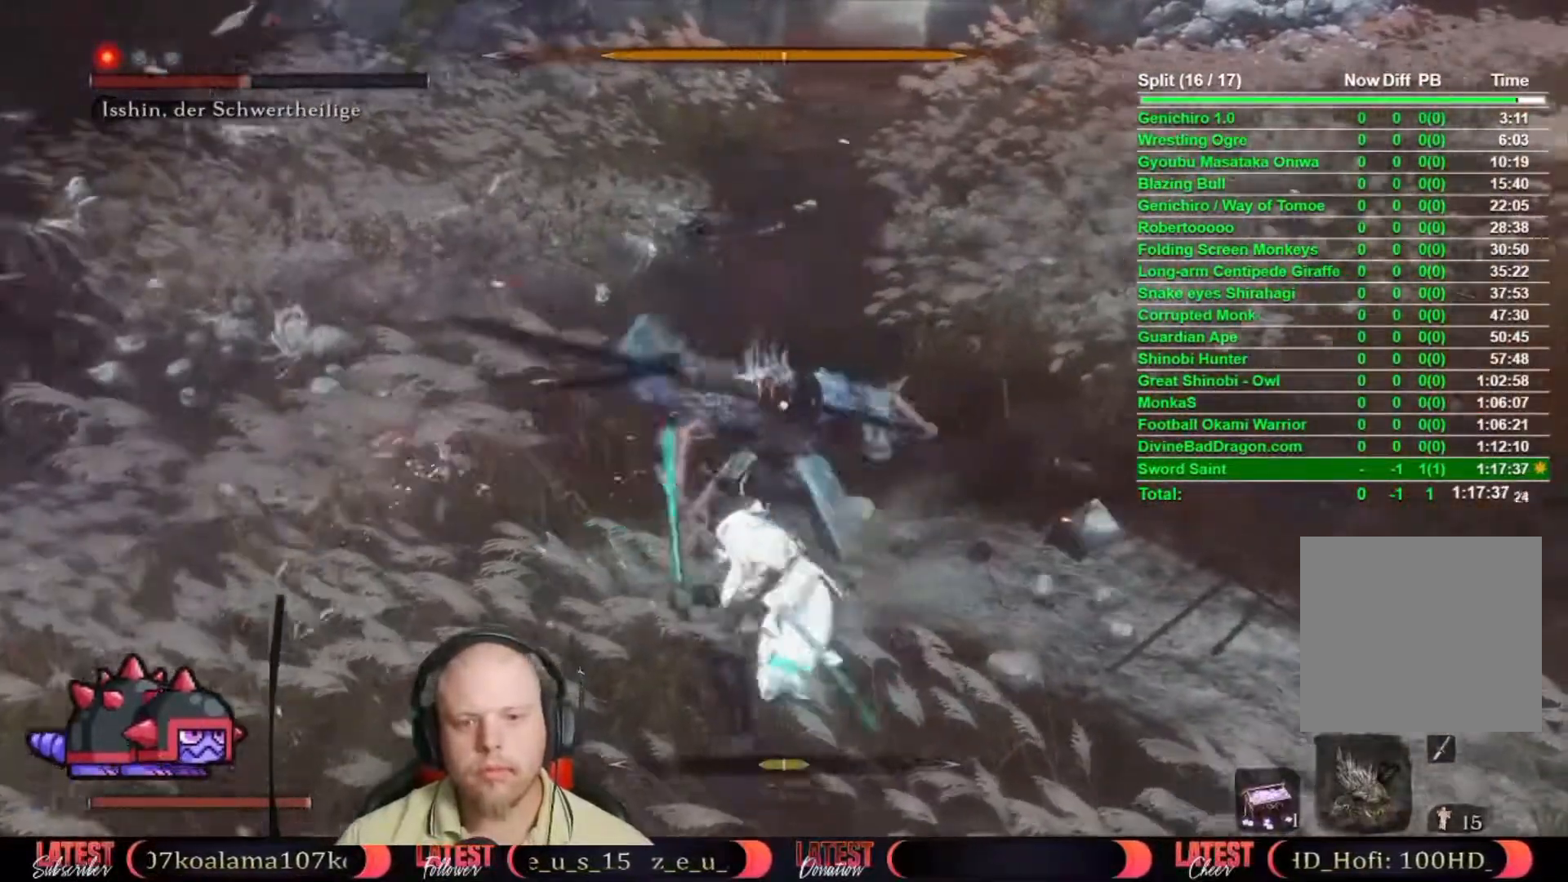
{"buttons": [], "left_stick": "center", "right_stick": "center", "events": [[183, "left_stick", "center"]]}
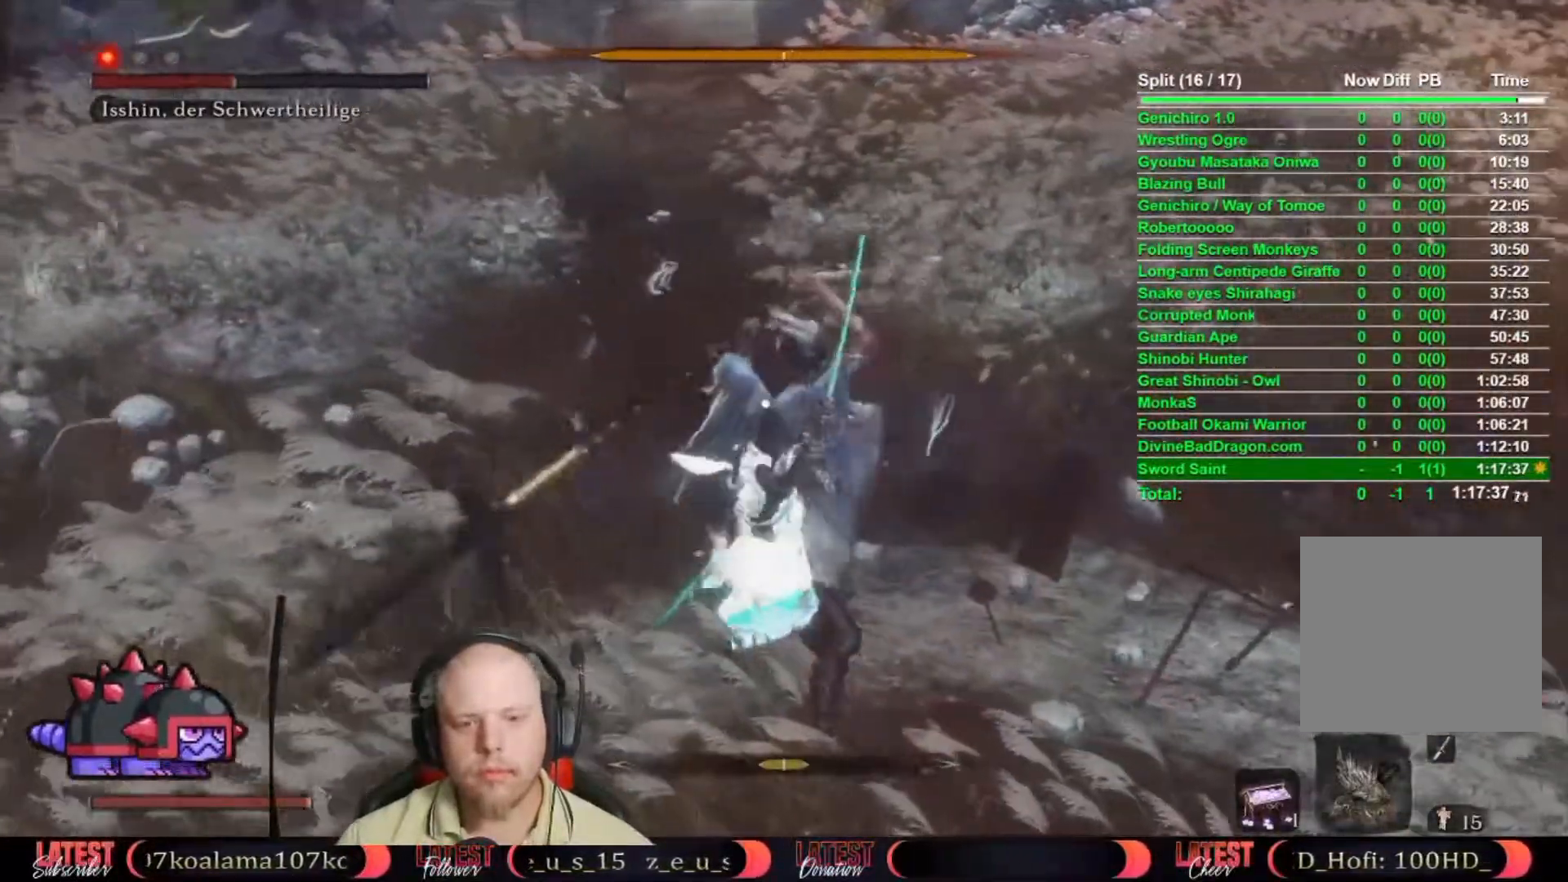
{"buttons": ["R1"], "left_stick": "center", "right_stick": "center", "events": [[150, "L1", "down"], [200, "L1", "up"], [250, "L1", "down"], [350, "L1", "up"], [483, "R1", "down"]]}
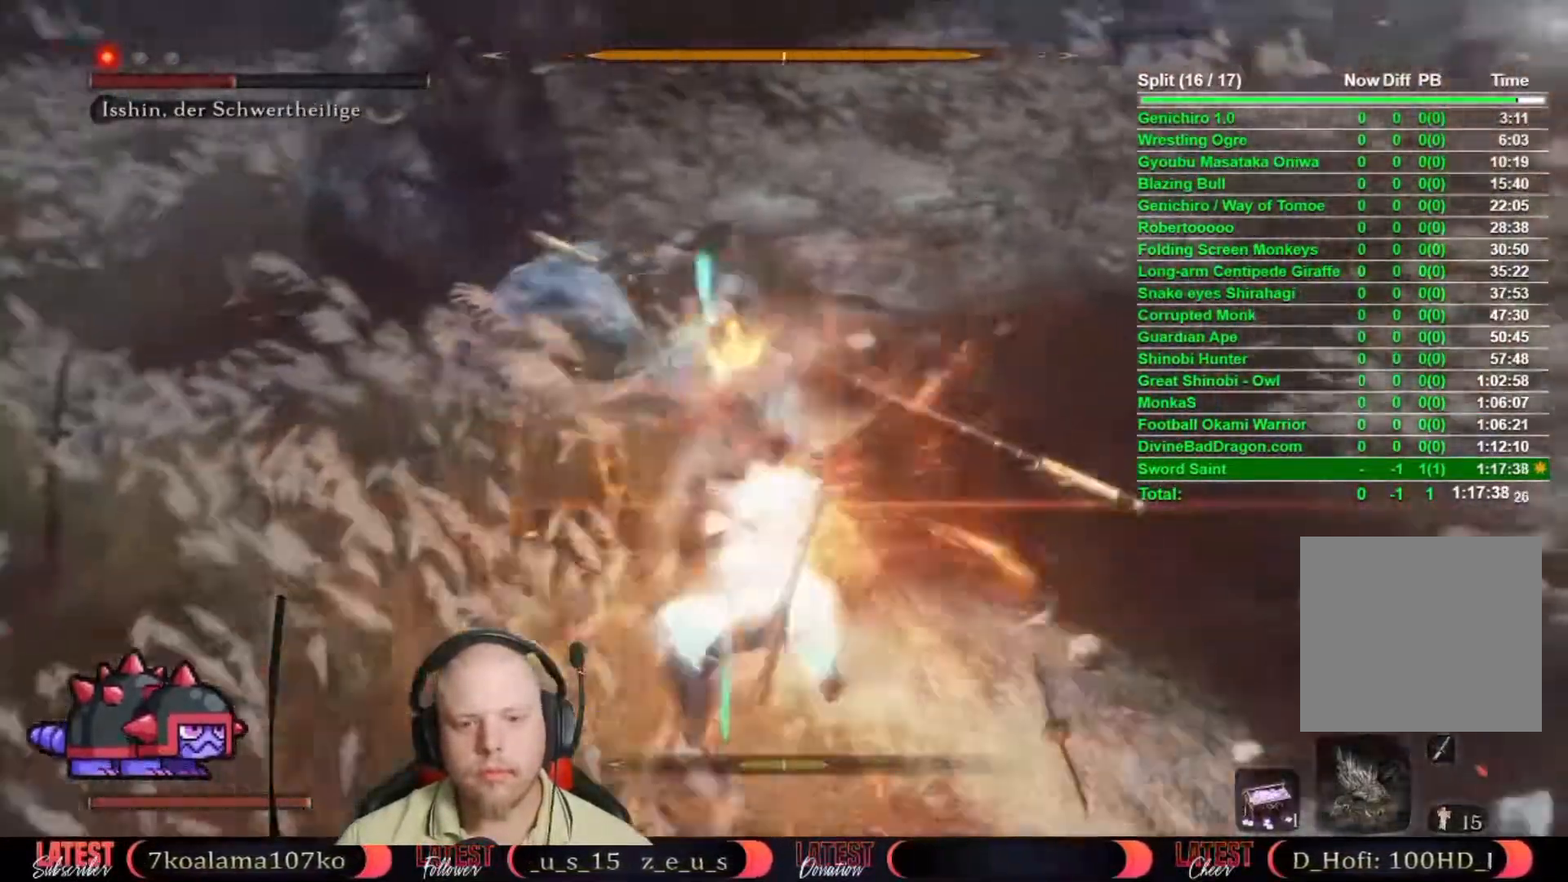
{"buttons": [], "left_stick": "center", "right_stick": "center", "events": [[83, "R1", "up"]]}